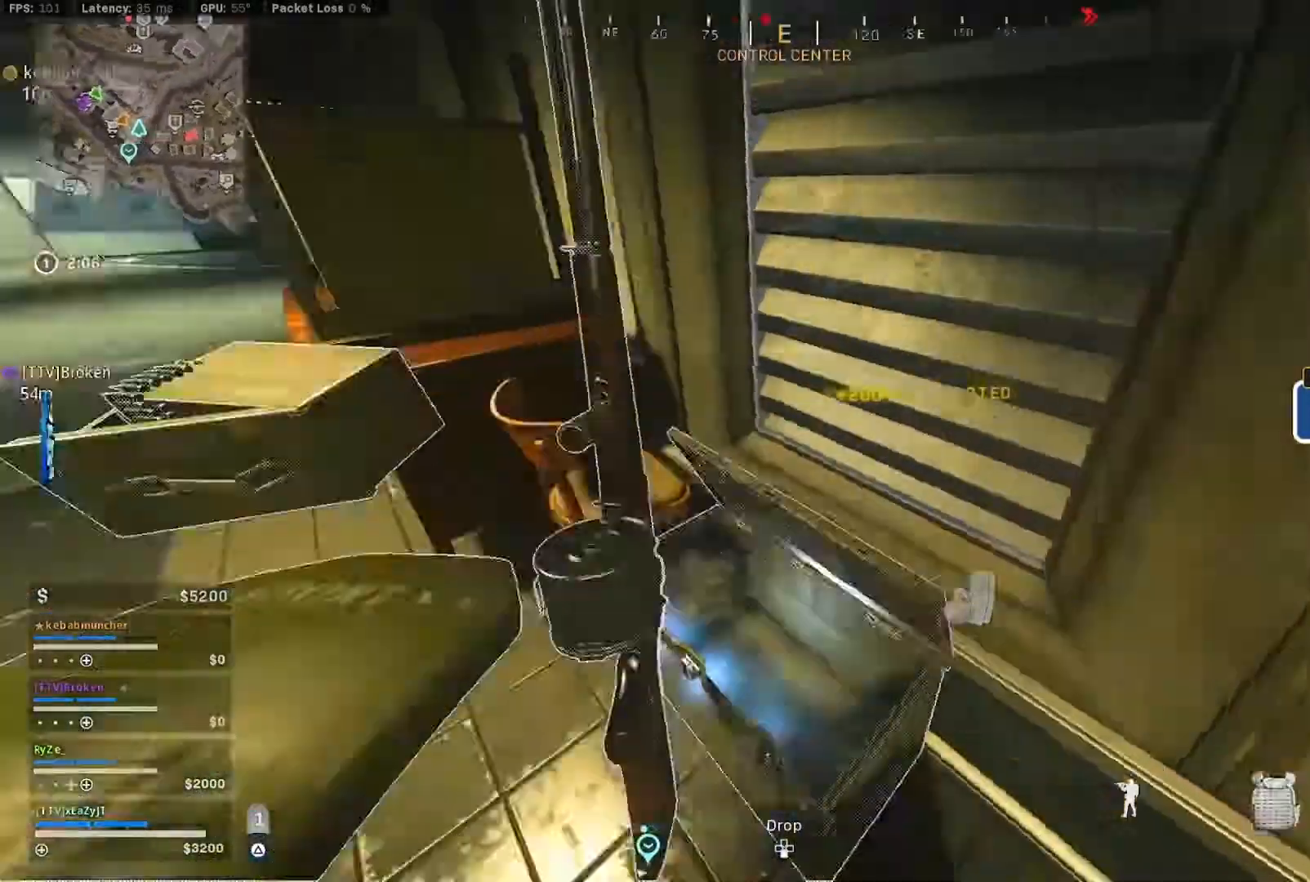
Gameplay with a controller (PlayStation layout); each line is a JSON object with the inputs held at the frame after it (dt_ms = milliseconds from this image to that frame). "events" lists button and stick changes between this image and that frame as [ms after this image, input, new state], when the widget could be followed in between. Not read: L1.
{"dt_ms": 500, "buttons": ["TRIANGLE"], "left_stick": "center", "right_stick": "center", "events": [[133, "right_stick", "center"], [217, "left_stick", "down-left"], [317, "SQUARE", "down"], [317, "left_stick", "left"], [417, "SQUARE", "up"], [483, "left_stick", "center"]]}
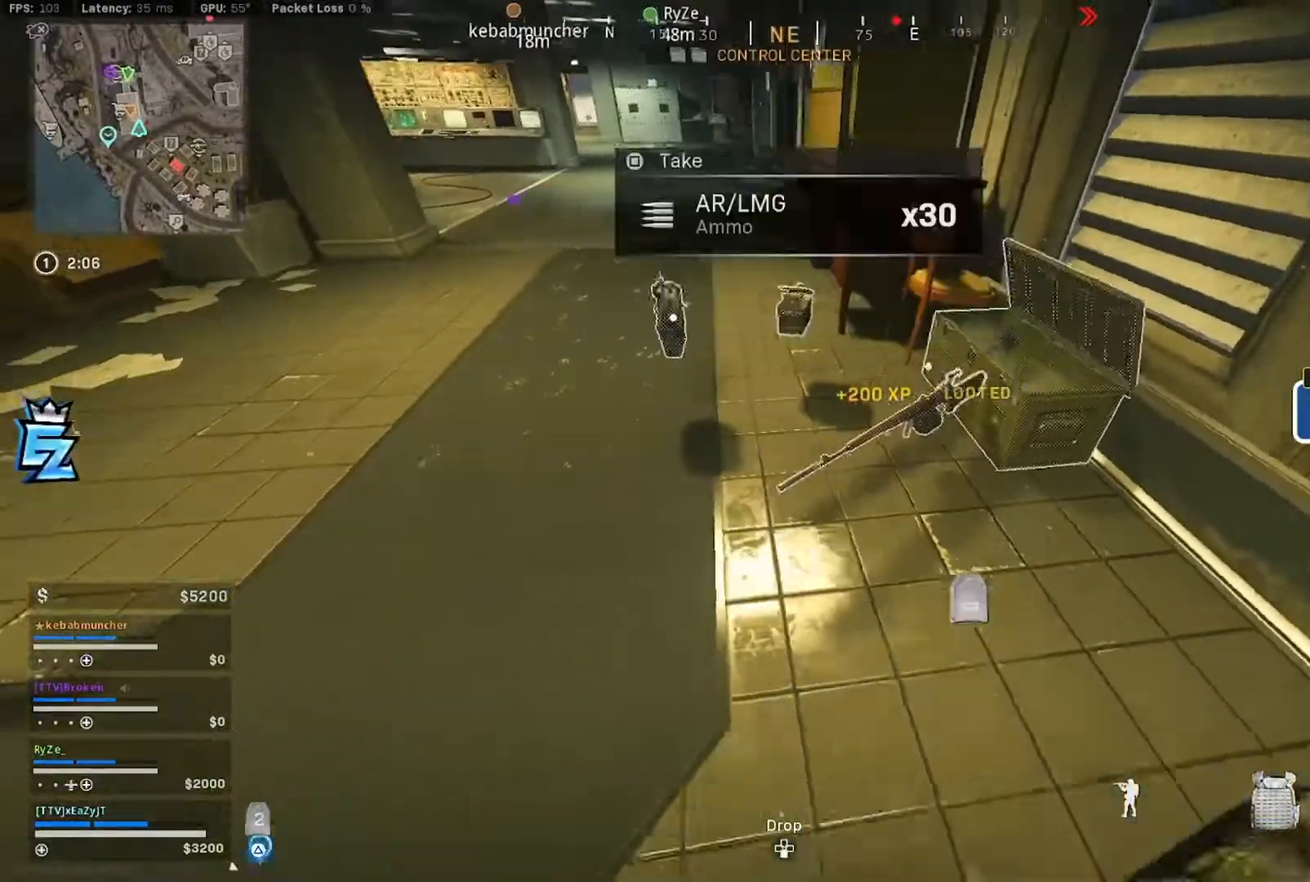
{"dt_ms": 500, "buttons": ["TRIANGLE"], "left_stick": "up", "right_stick": "center", "events": [[17, "SQUARE", "down"], [17, "left_stick", "up-right"], [50, "SQUARE", "up"], [217, "left_stick", "down-left"], [283, "SQUARE", "down"], [283, "right_stick", "up"], [350, "SQUARE", "up"], [350, "right_stick", "center"], [483, "left_stick", "up"]]}
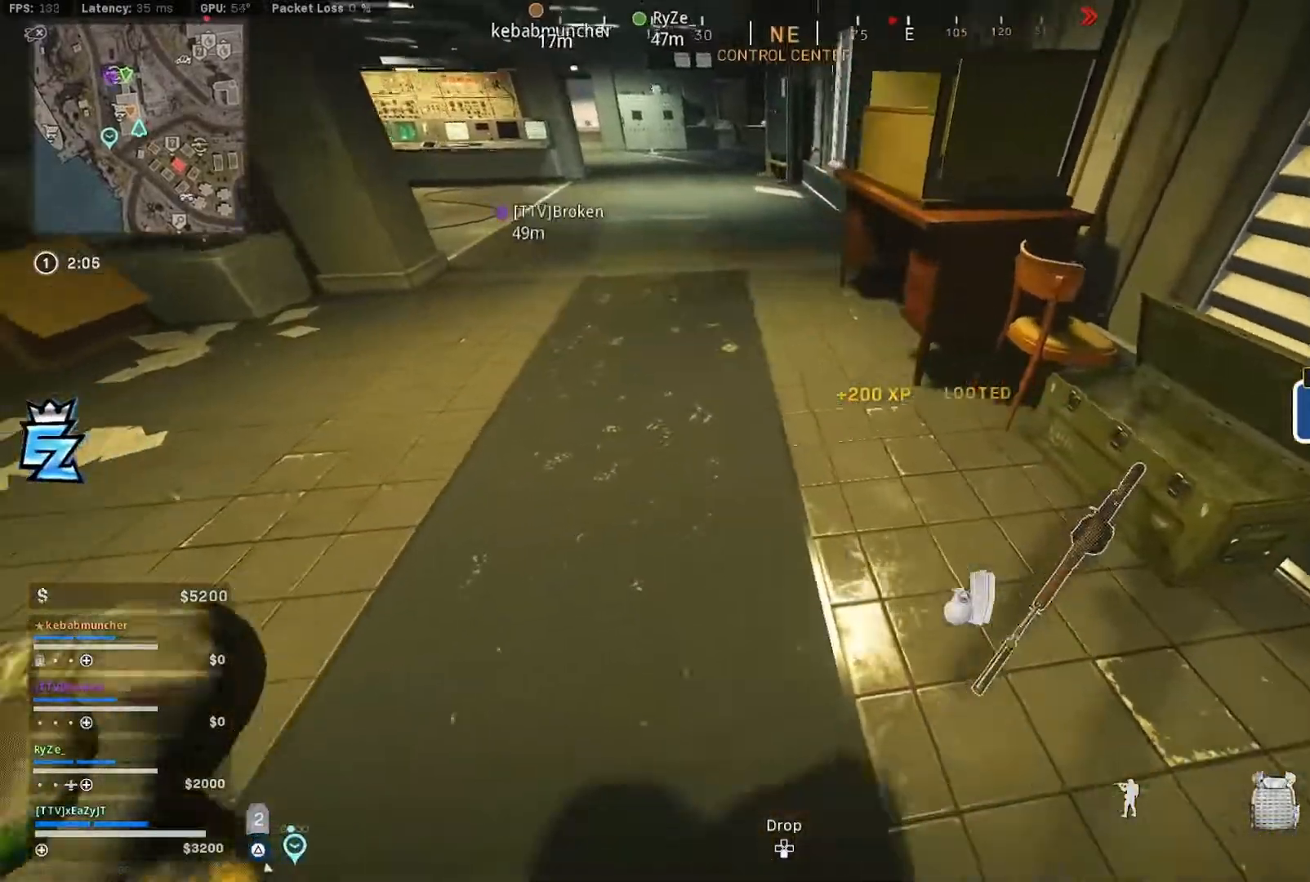
{"dt_ms": 500, "buttons": ["CIRCLE", "TRIANGLE", "L3"], "left_stick": "up", "right_stick": "center"}
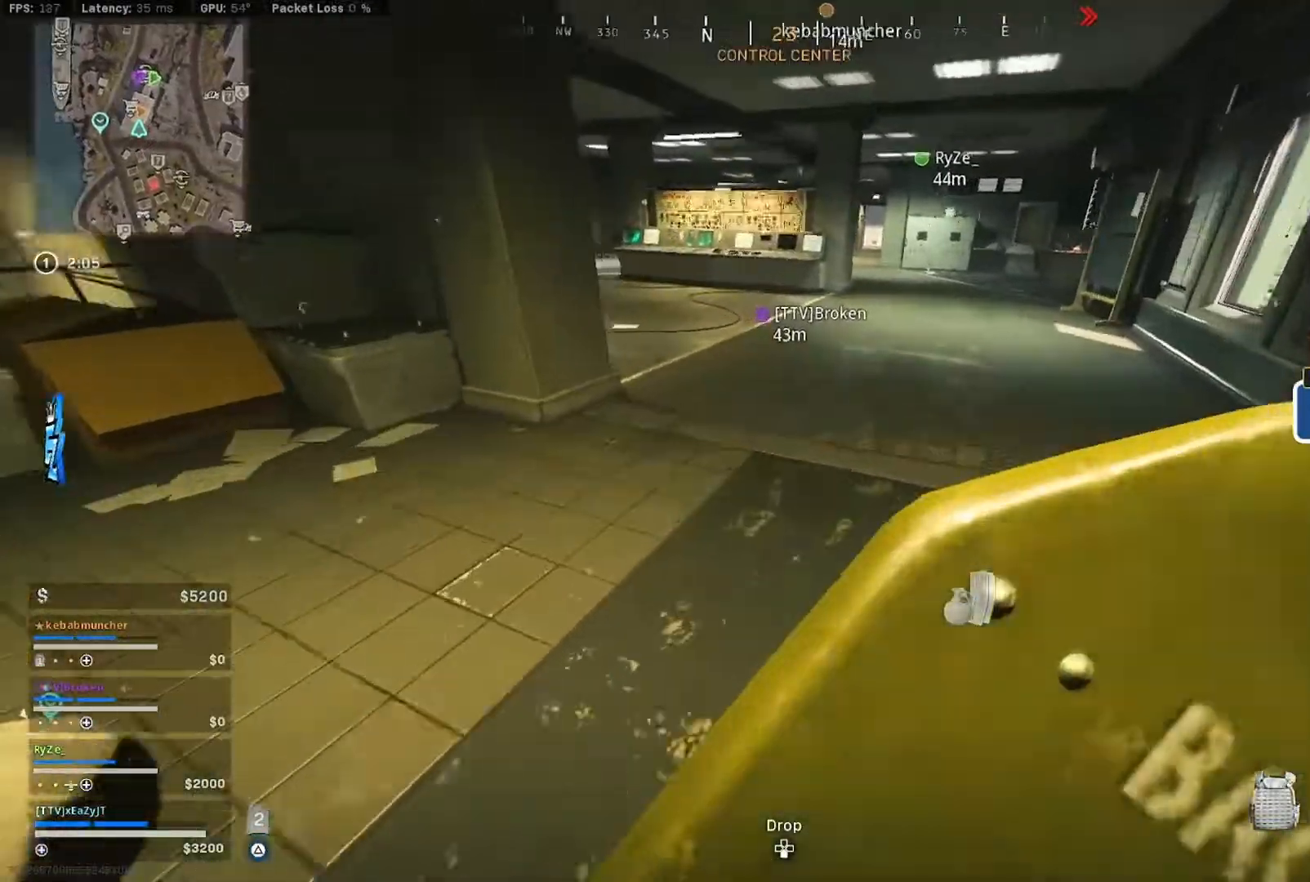
{"dt_ms": 500, "buttons": ["TRIANGLE"], "left_stick": "up", "right_stick": "center", "events": [[50, "CIRCLE", "up"], [83, "CIRCLE", "down"], [150, "L3", "up"], [183, "CIRCLE", "up"], [350, "L3", "down"], [350, "R3", "down"], [483, "L3", "up"], [483, "R3", "up"]]}
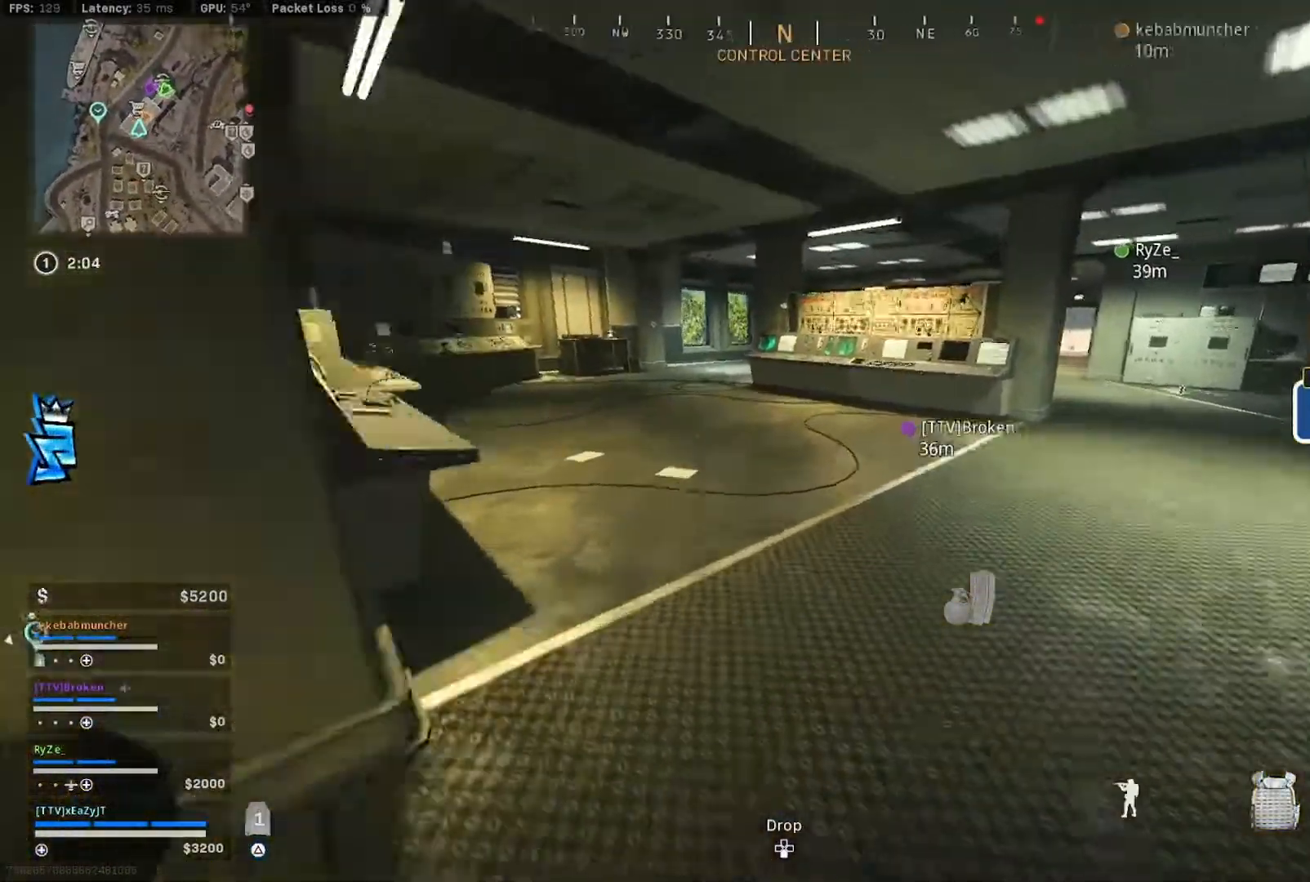
{"dt_ms": 500, "buttons": ["TRIANGLE"], "left_stick": "up", "right_stick": "center", "events": [[217, "right_stick", "left"], [317, "L3", "down"], [317, "right_stick", "center"], [417, "L3", "up"]]}
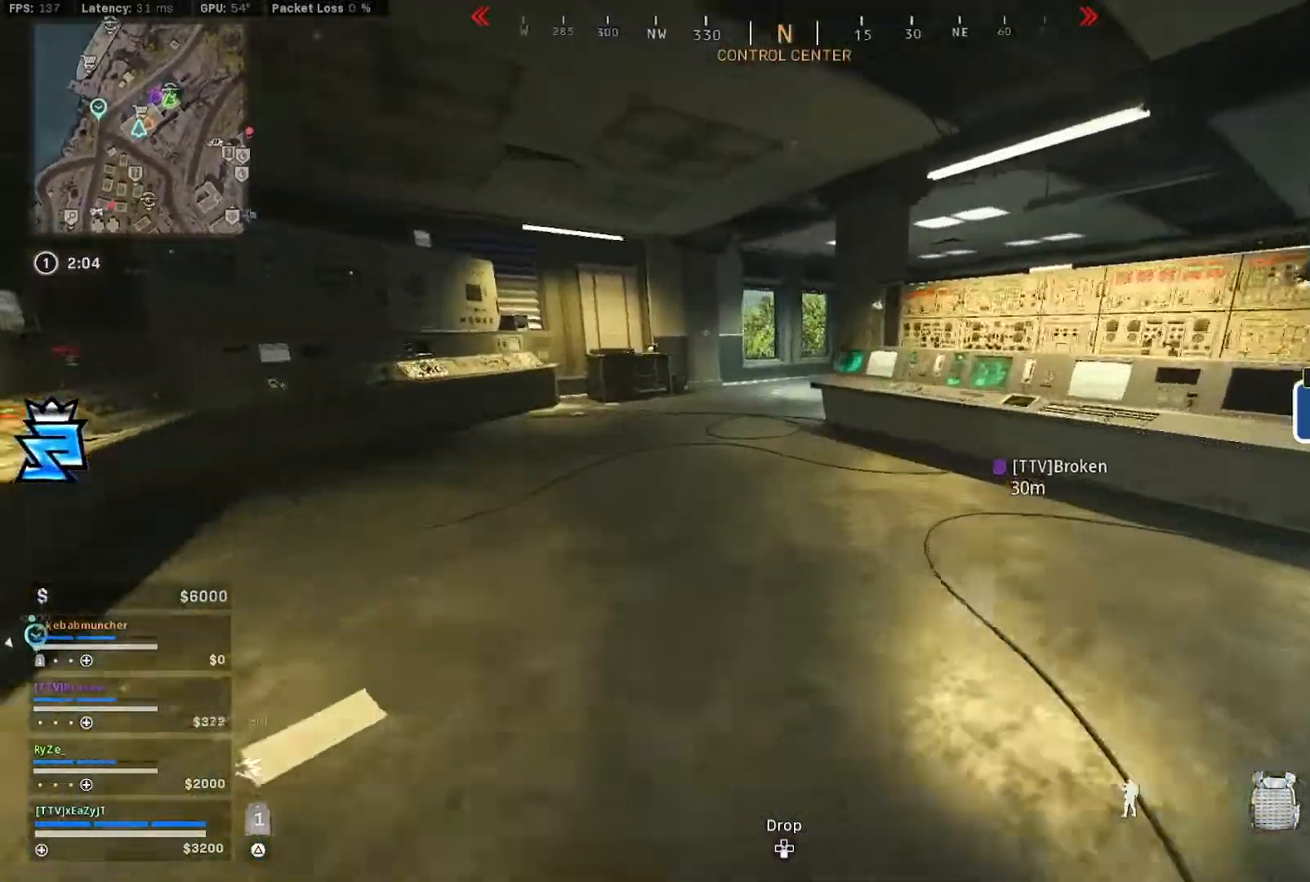
{"dt_ms": 500, "buttons": [], "left_stick": "up", "right_stick": "center"}
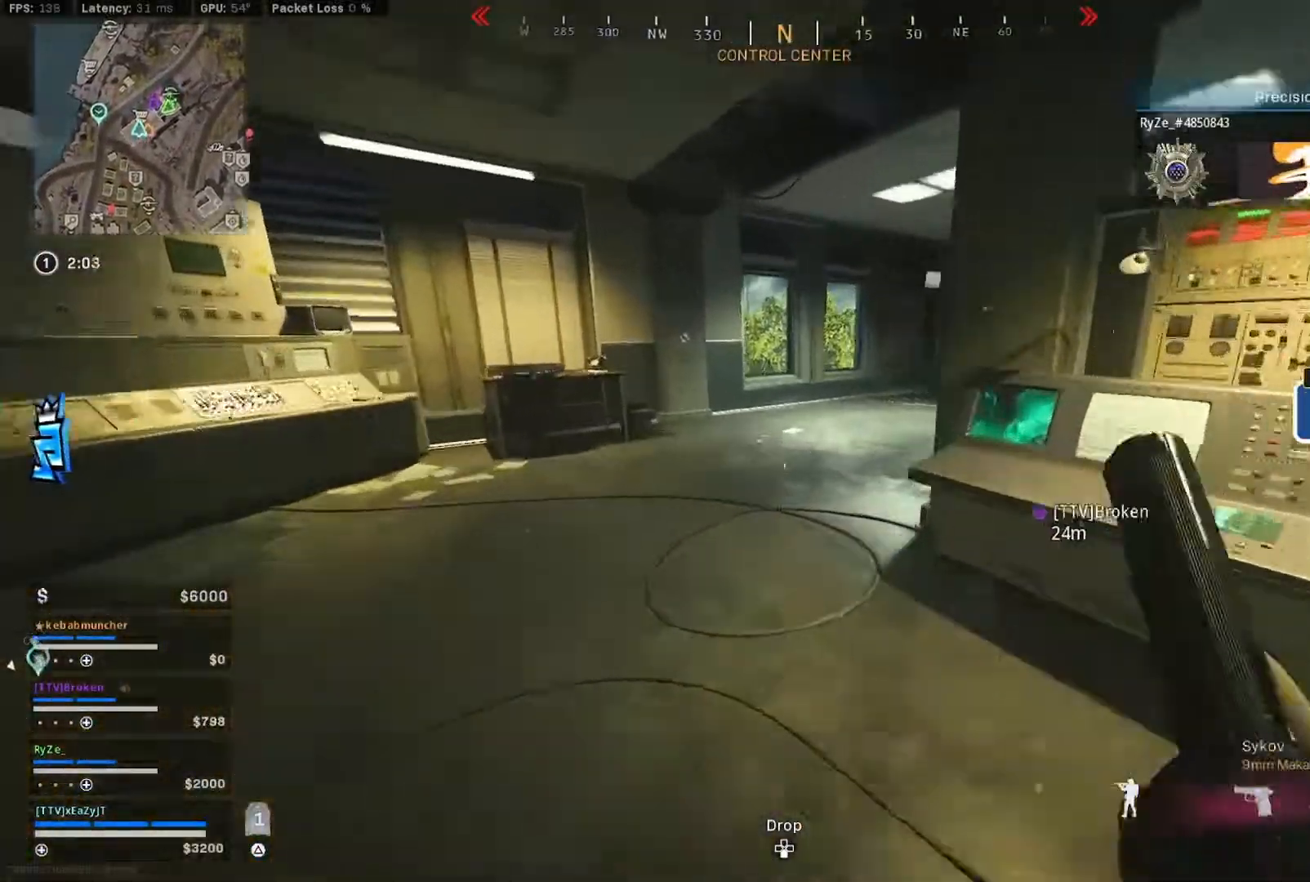
{"dt_ms": 500, "buttons": ["L3"], "left_stick": "up", "right_stick": "center", "events": [[17, "CIRCLE", "down"], [117, "CIRCLE", "up"], [117, "left_stick", "center"], [150, "right_stick", "right"], [283, "CIRCLE", "down"], [350, "left_stick", "up-left"], [383, "CIRCLE", "up"], [383, "R3", "down"], [383, "right_stick", "center"], [450, "L3", "down"], [450, "left_stick", "up"], [483, "R3", "up"]]}
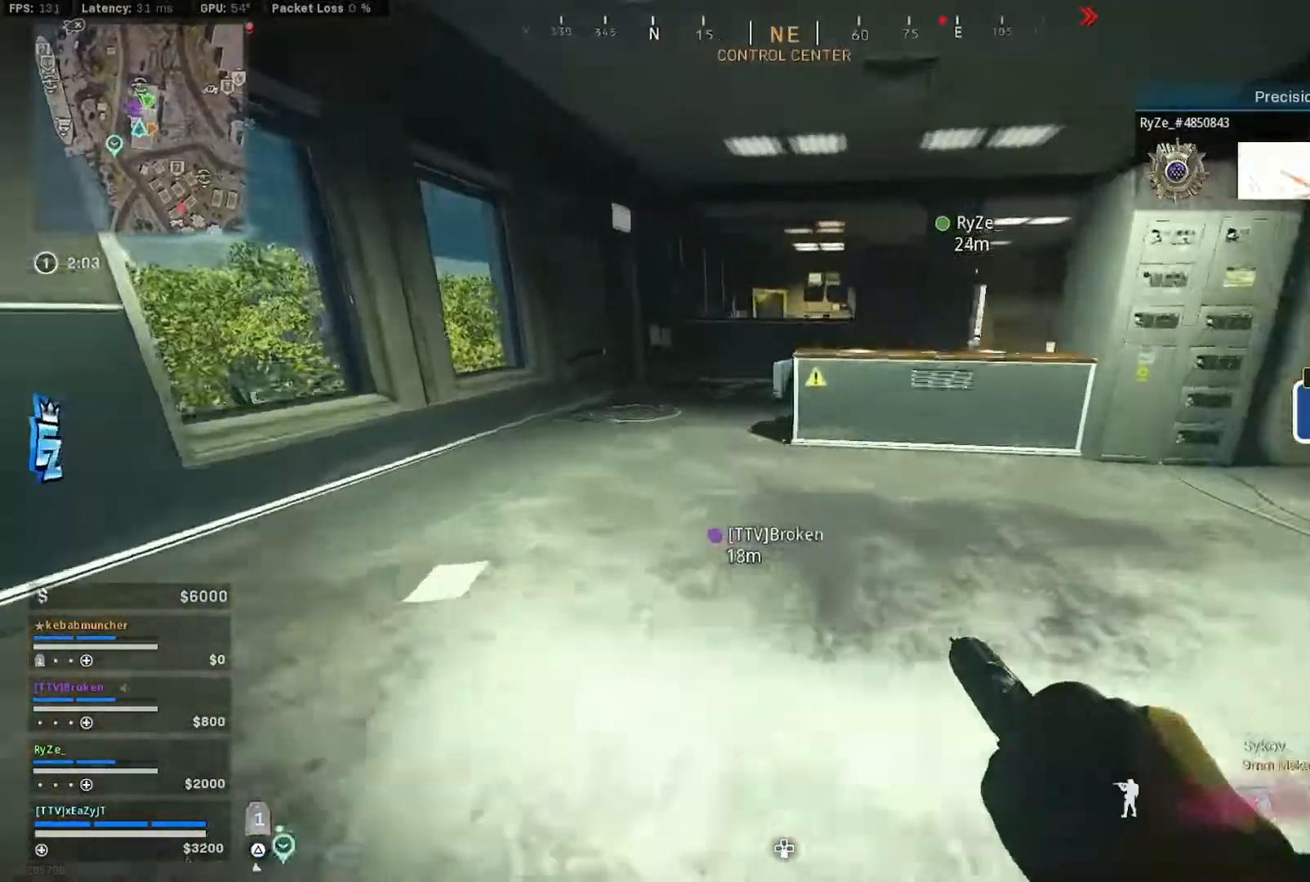
{"dt_ms": 500, "buttons": [], "left_stick": "center", "right_stick": "right", "events": [[83, "L3", "up"], [117, "right_stick", "right"], [183, "L3", "down"], [250, "right_stick", "center"], [317, "L3", "up"], [350, "CIRCLE", "down"], [417, "CIRCLE", "up"], [483, "left_stick", "center"], [483, "right_stick", "right"]]}
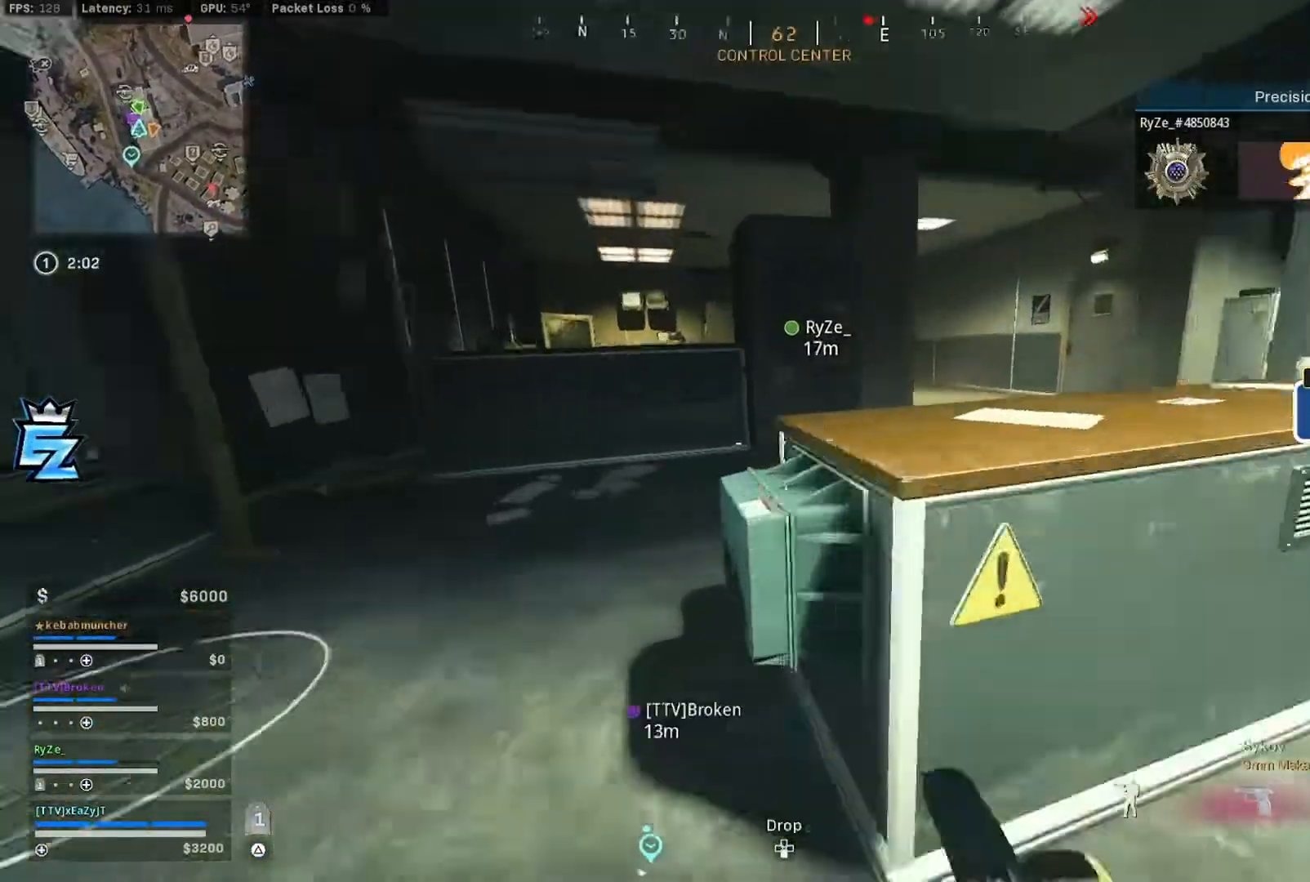
{"dt_ms": 500, "buttons": [], "left_stick": "up-right", "right_stick": "center", "events": [[50, "CIRCLE", "down"], [117, "R3", "down"], [117, "left_stick", "down-right"], [117, "right_stick", "center"], [150, "CIRCLE", "up"], [217, "left_stick", "right"], [250, "R3", "up"], [250, "right_stick", "right"], [317, "left_stick", "up-right"], [350, "L3", "down"], [383, "right_stick", "center"], [450, "L3", "up"]]}
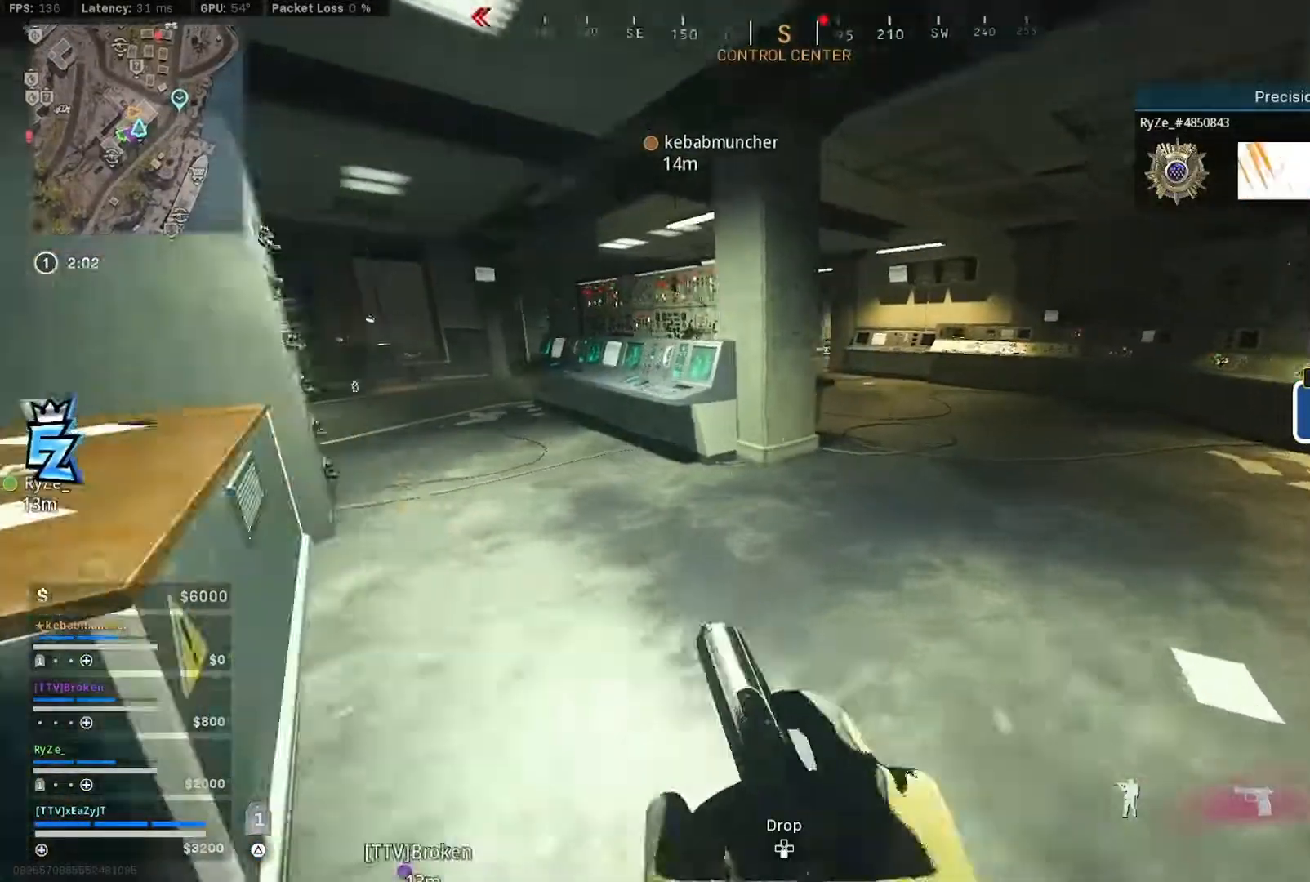
{"dt_ms": 500, "buttons": ["TRIANGLE", "L3"], "left_stick": "up", "right_stick": "center", "events": [[50, "L3", "down"], [150, "R3", "down"], [183, "L3", "up"], [217, "R3", "up"], [283, "TRIANGLE", "down"], [283, "left_stick", "center"], [350, "TRIANGLE", "up"], [383, "left_stick", "up"], [417, "TRIANGLE", "down"], [483, "L3", "down"]]}
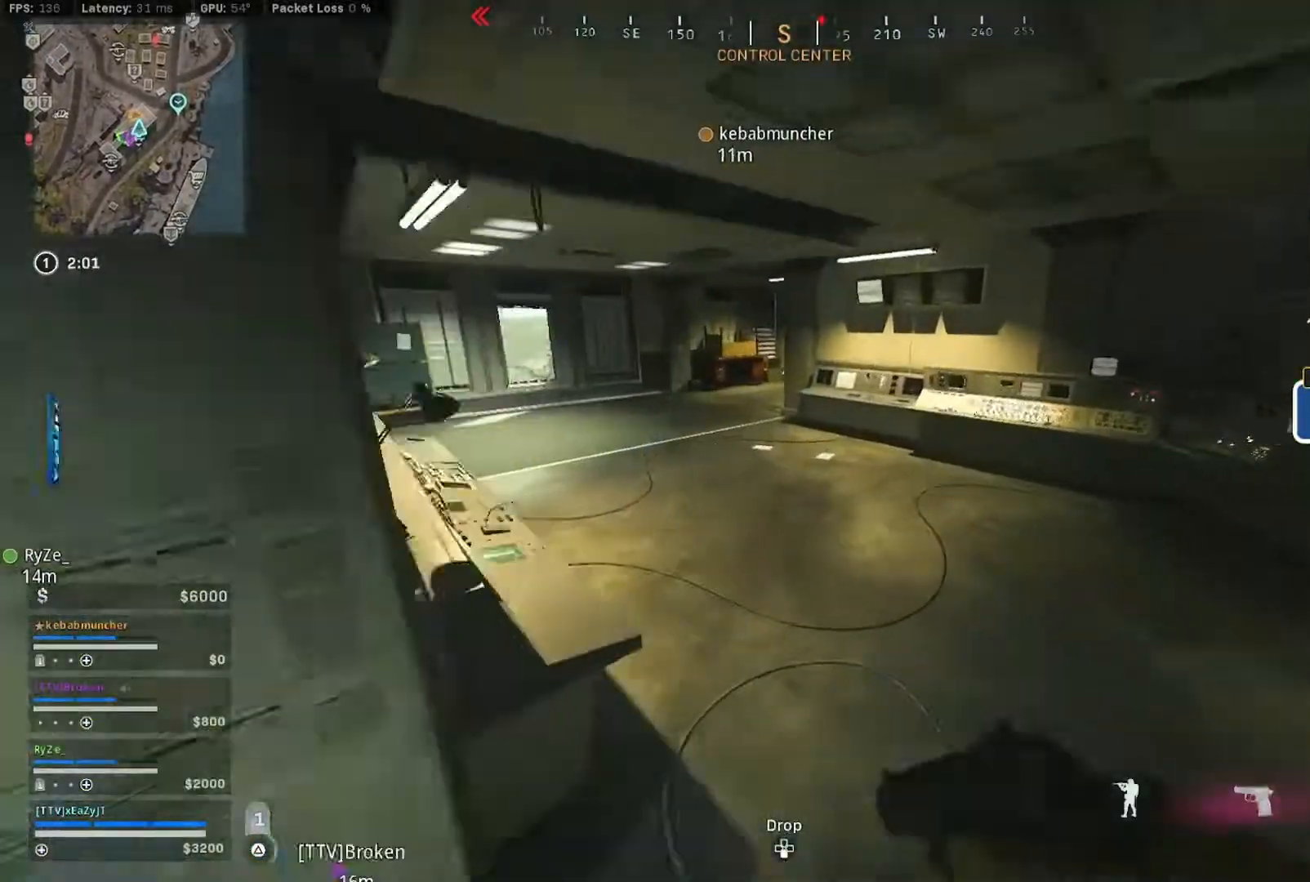
{"dt_ms": 500, "buttons": [], "left_stick": "up", "right_stick": "center"}
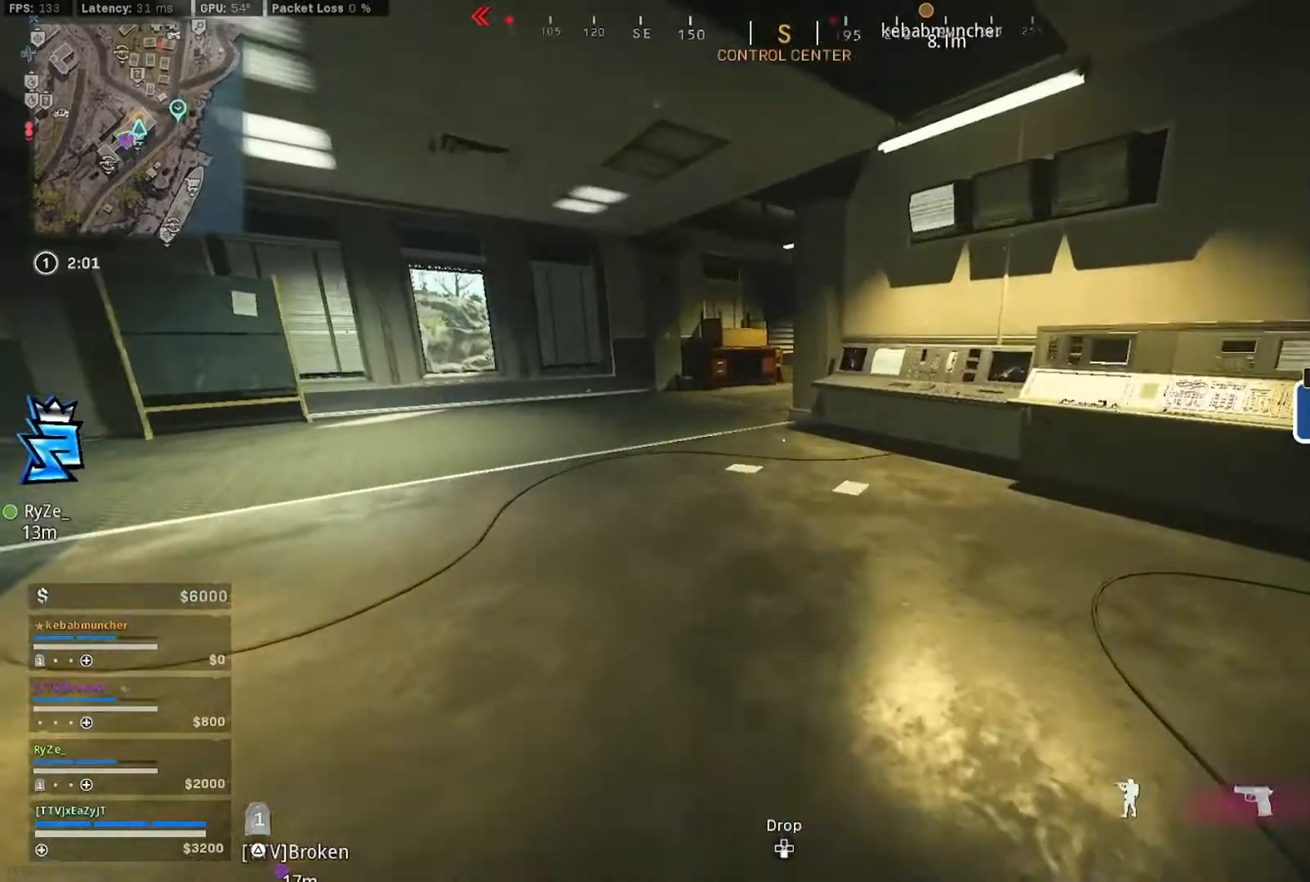
{"dt_ms": 500, "buttons": ["CIRCLE"], "left_stick": "up", "right_stick": "center", "events": [[50, "L3", "down"], [183, "L3", "up"], [283, "L3", "down"], [450, "L3", "up"], [483, "CIRCLE", "down"]]}
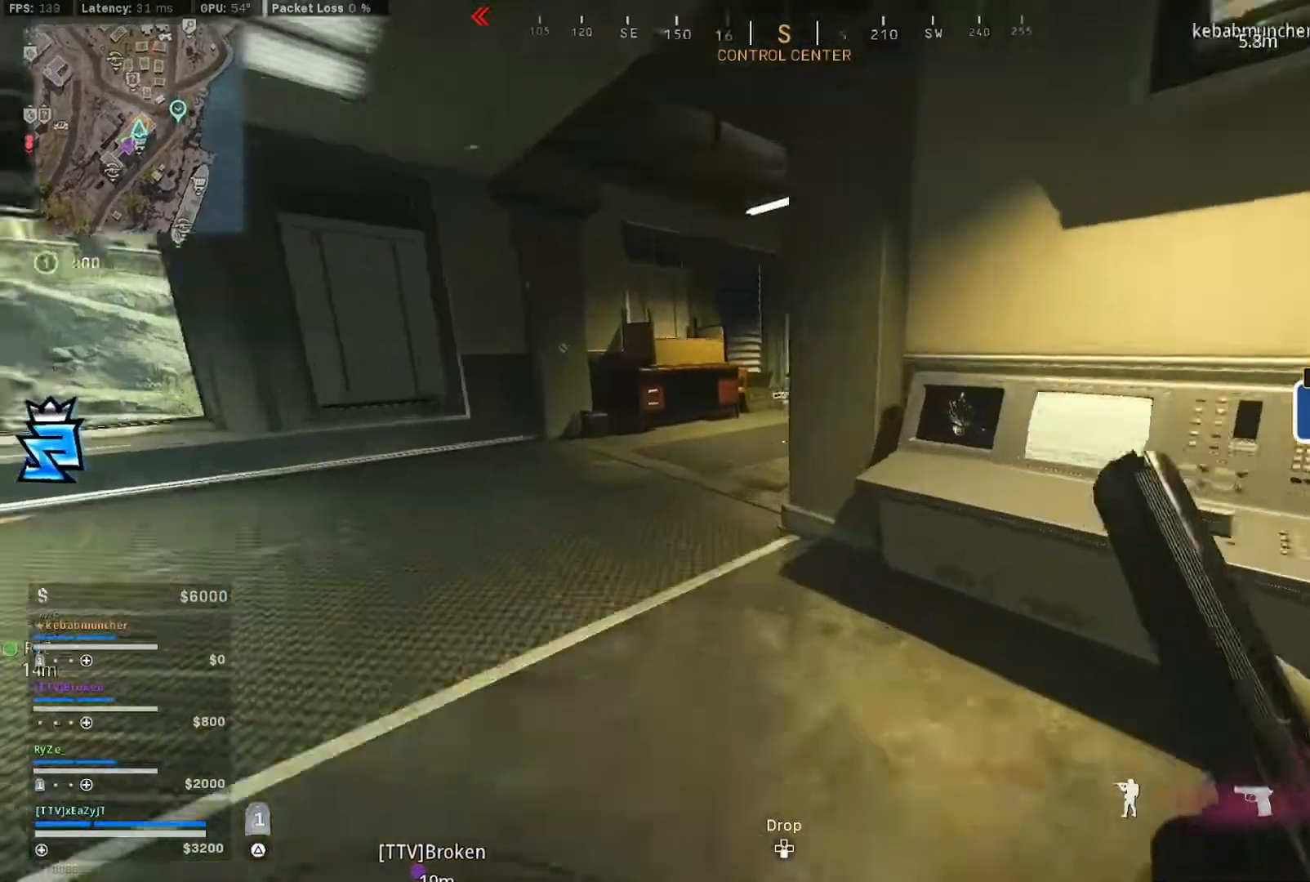
{"dt_ms": 500, "buttons": [], "left_stick": "up", "right_stick": "right"}
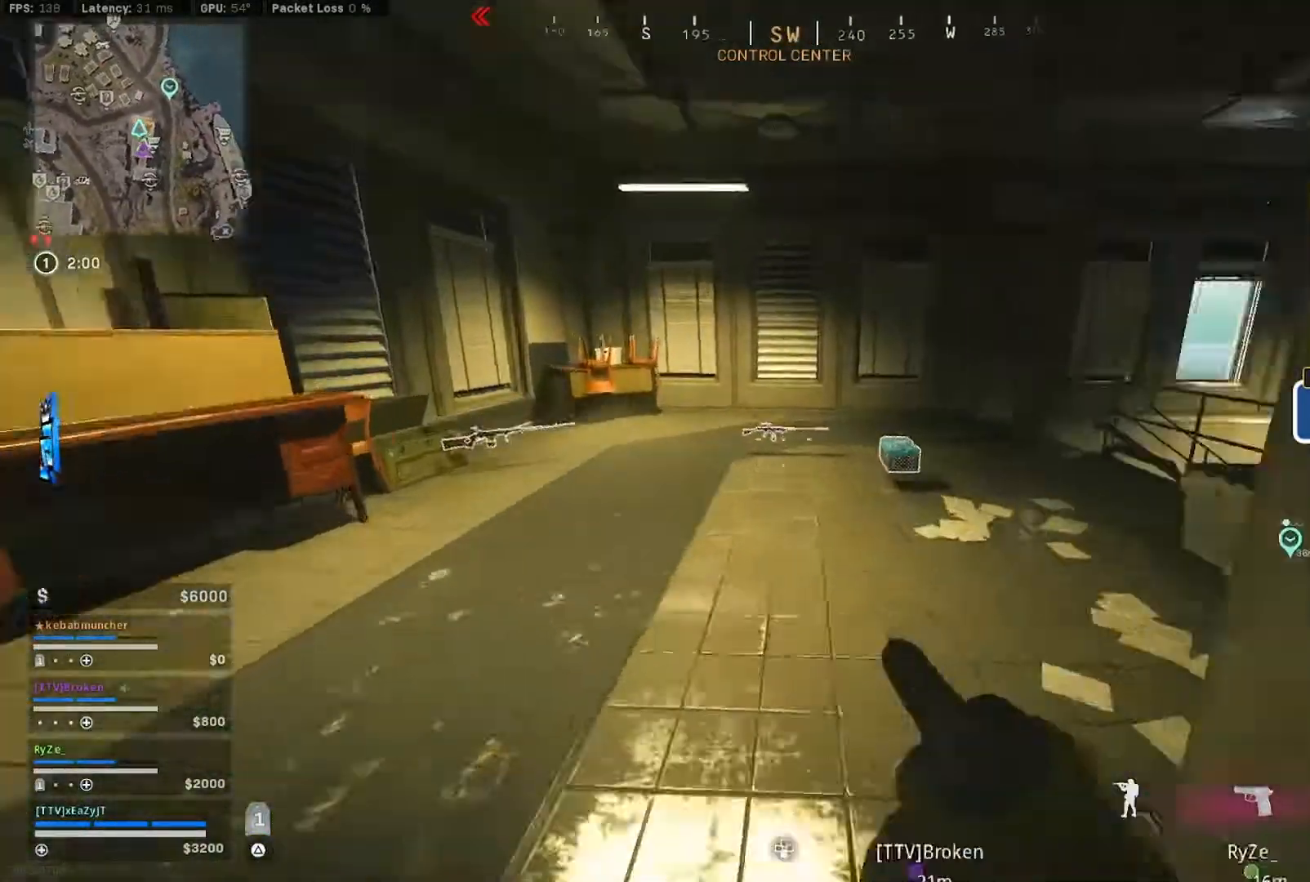
{"dt_ms": 500, "buttons": [], "left_stick": "up", "right_stick": "right", "events": [[83, "L3", "down"], [117, "right_stick", "center"], [217, "right_stick", "right"], [283, "L3", "up"], [317, "CIRCLE", "down"], [417, "CIRCLE", "up"]]}
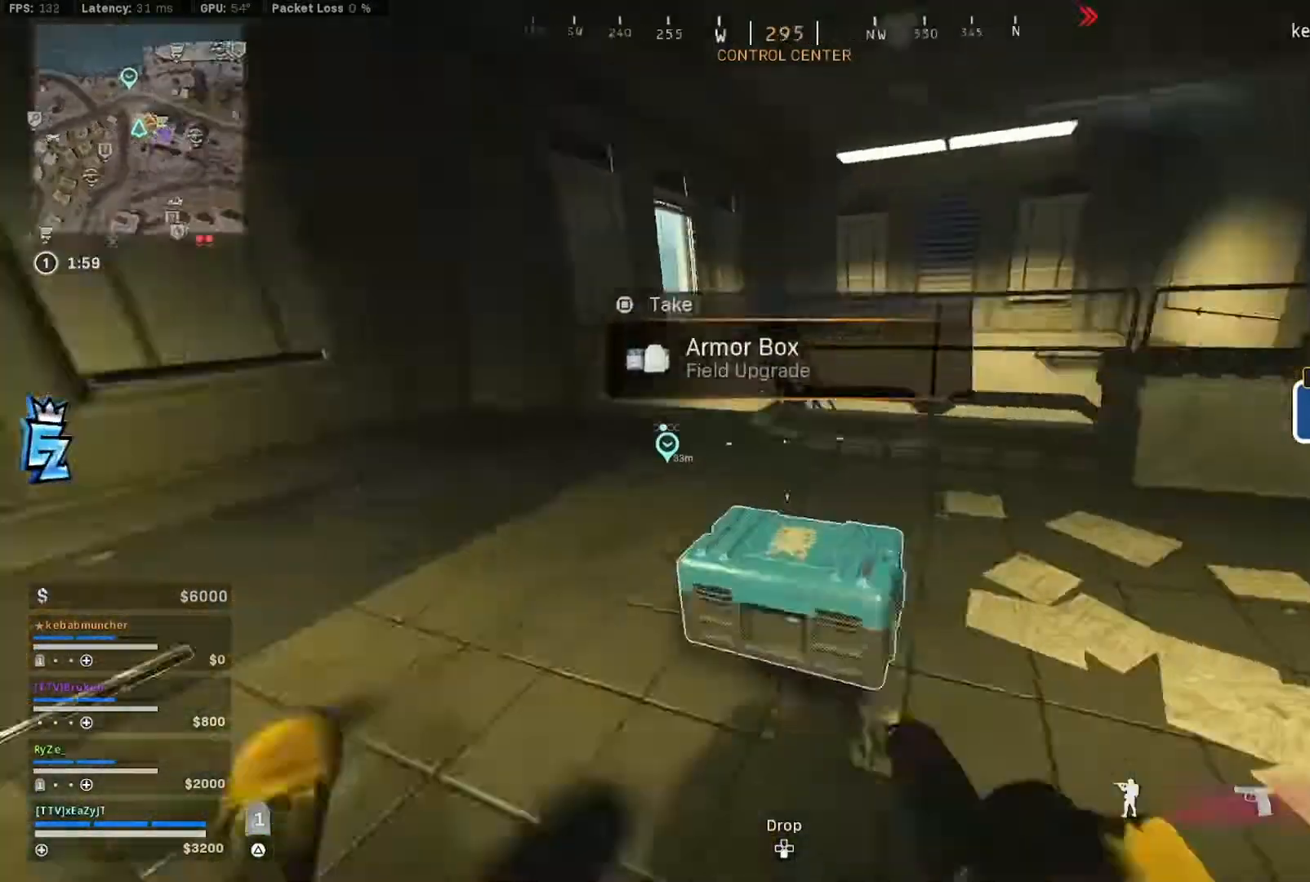
{"dt_ms": 500, "buttons": ["L3"], "left_stick": "up", "right_stick": "center", "events": [[17, "CIRCLE", "down"], [50, "left_stick", "down-left"], [83, "CIRCLE", "up"], [83, "R3", "down"], [83, "right_stick", "center"], [183, "R3", "up"], [283, "TRIANGLE", "down"], [283, "right_stick", "left"], [350, "TRIANGLE", "up"], [383, "left_stick", "up-left"], [450, "L3", "down"], [450, "right_stick", "center"], [500, "left_stick", "up"]]}
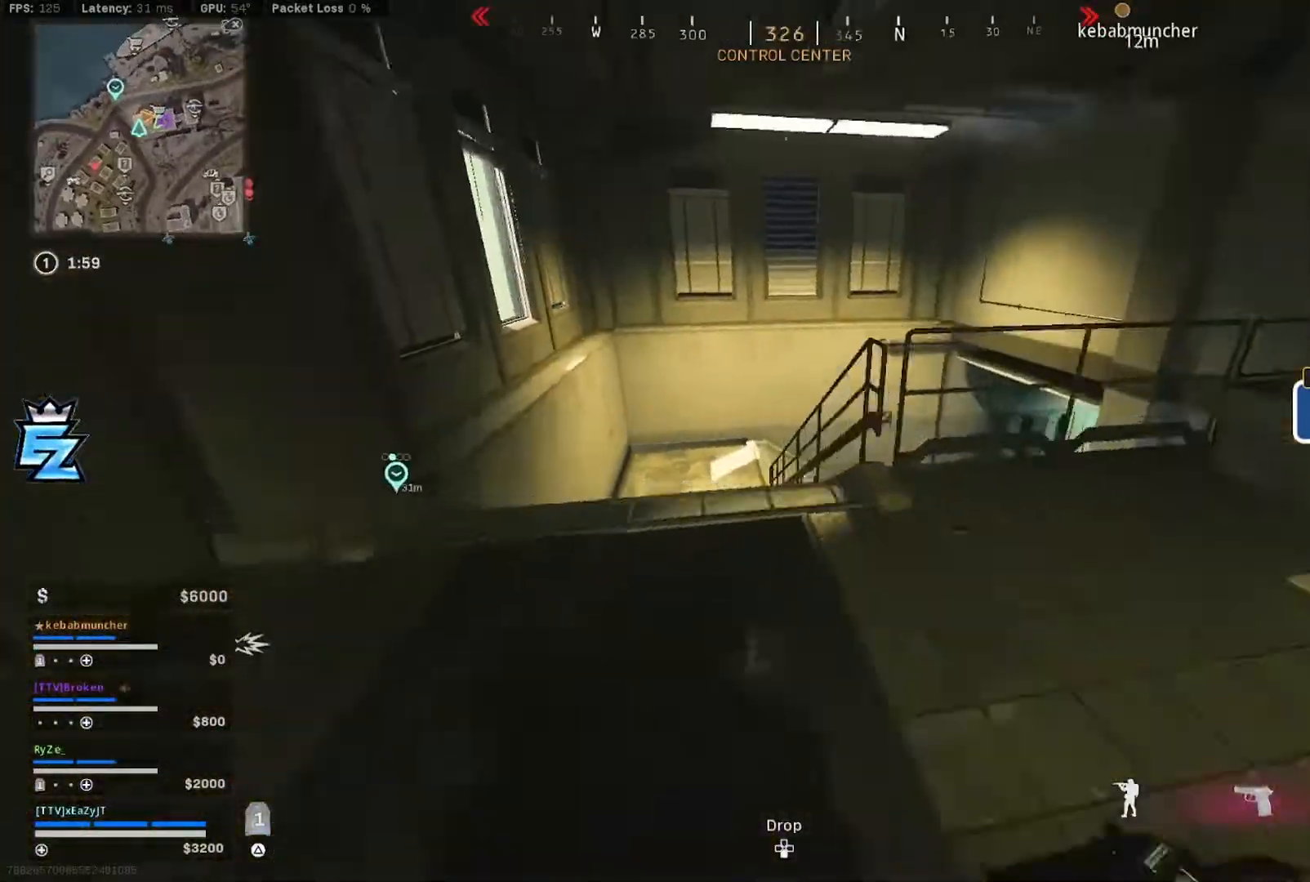
{"dt_ms": 500, "buttons": ["TRIANGLE"], "left_stick": "down-left", "right_stick": "right"}
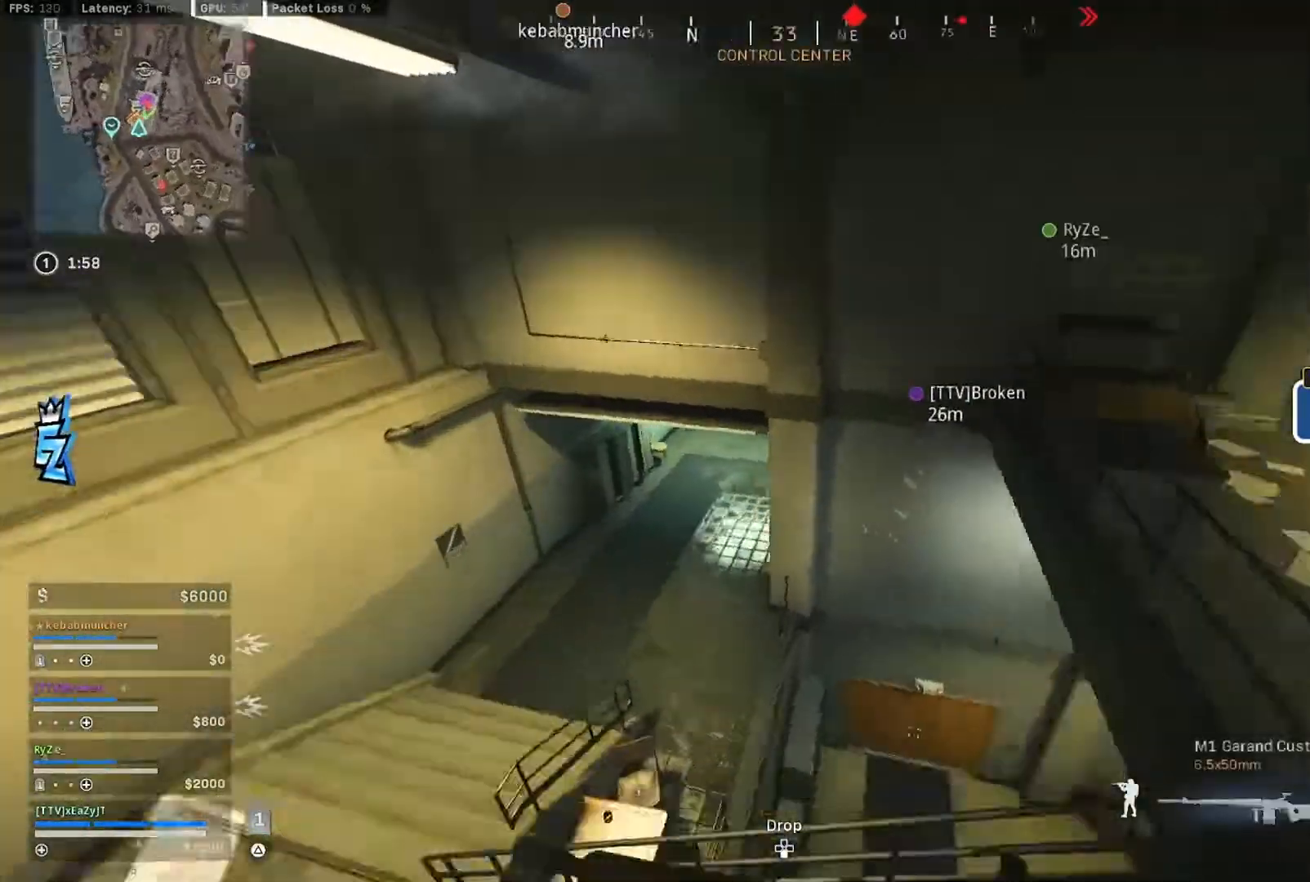
{"dt_ms": 500, "buttons": [], "left_stick": "up-left", "right_stick": "right", "events": [[83, "TRIANGLE", "up"], [83, "right_stick", "center"], [117, "left_stick", "left"], [183, "TRIANGLE", "down"], [250, "TRIANGLE", "up"], [283, "left_stick", "up-left"], [350, "TRIANGLE", "down"], [350, "right_stick", "right"], [450, "TRIANGLE", "up"]]}
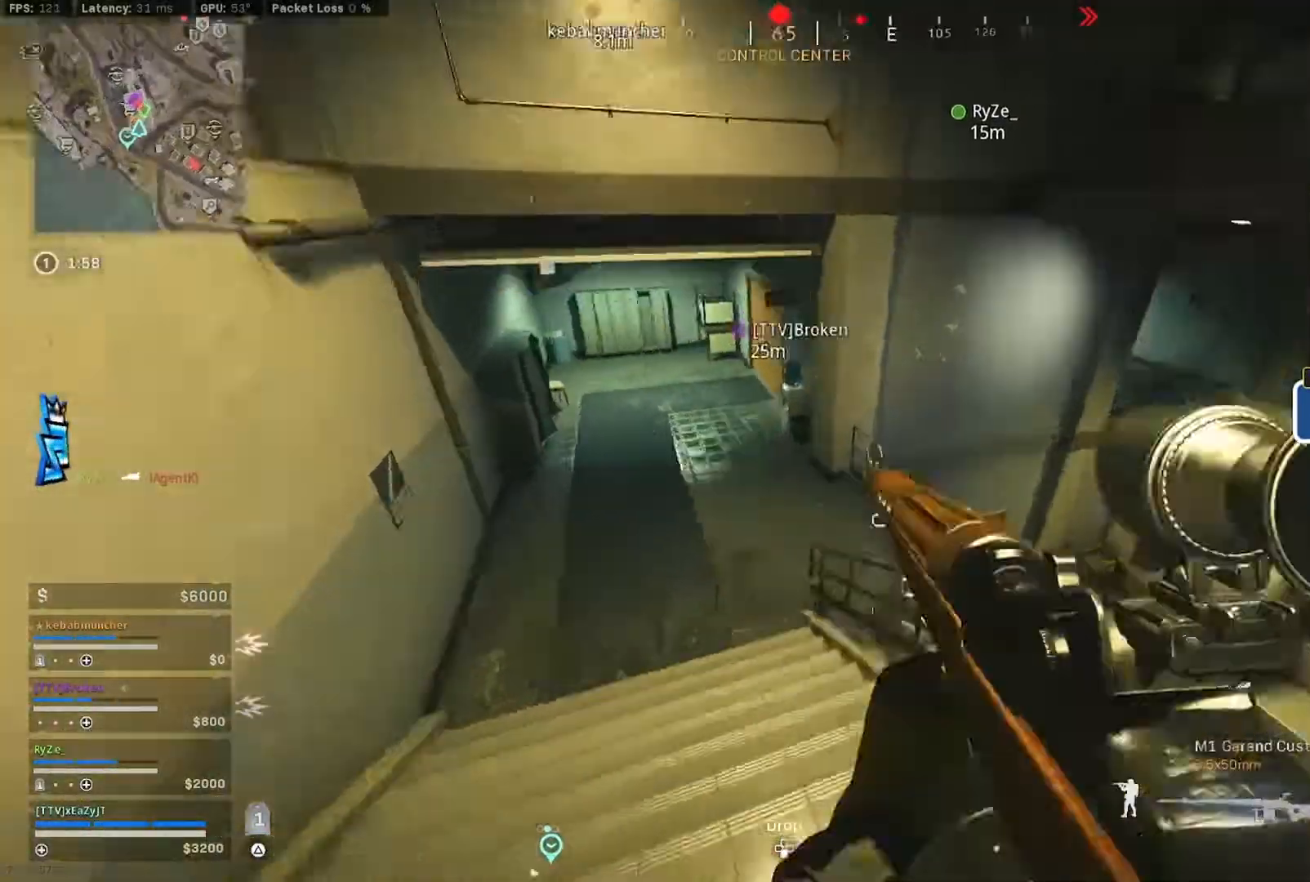
{"dt_ms": 500, "buttons": [], "left_stick": "up-left", "right_stick": "center", "events": [[50, "right_stick", "center"], [83, "L3", "down"], [217, "L3", "up"], [317, "L3", "down"], [350, "TRIANGLE", "down"], [383, "TRIANGLE", "up"], [450, "L3", "up"]]}
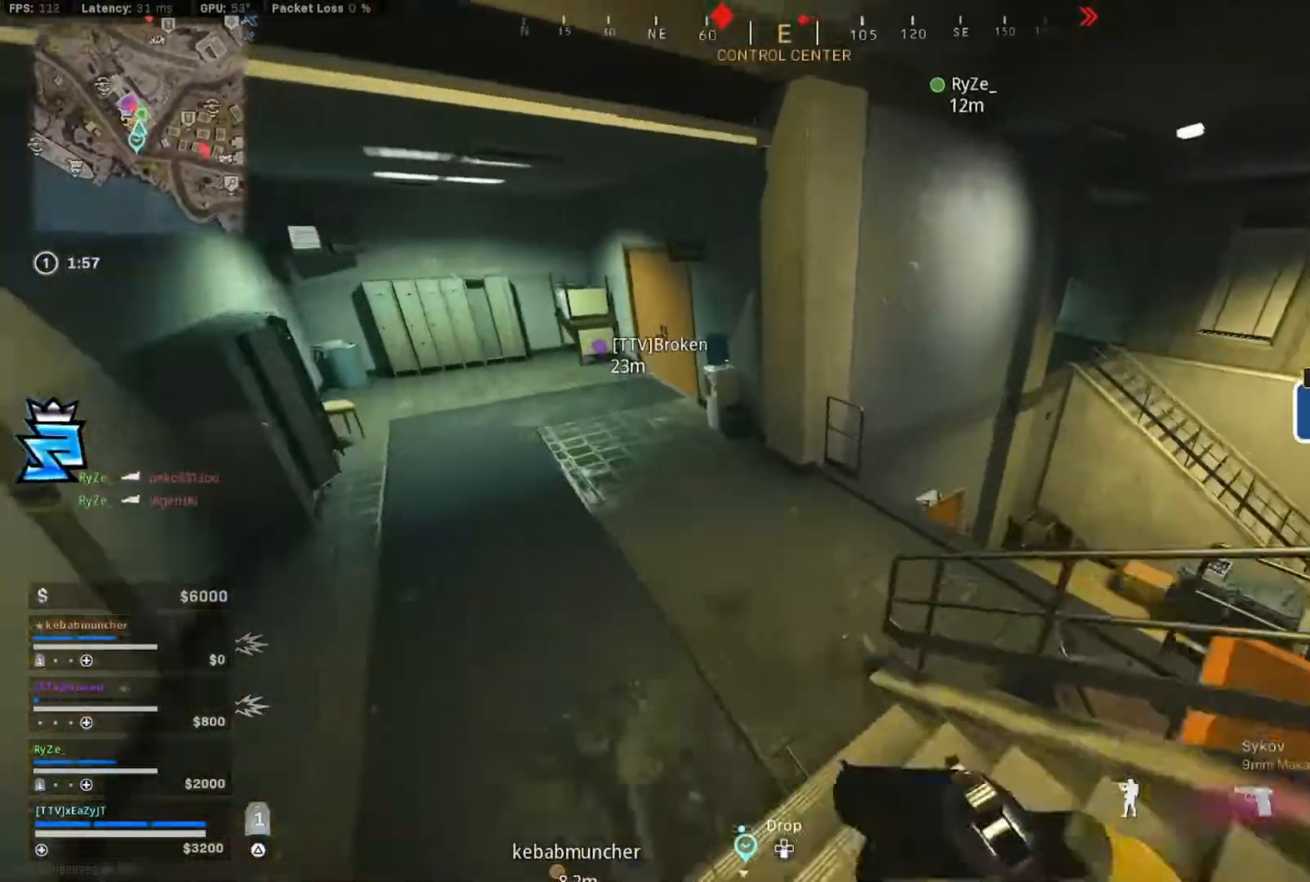
{"dt_ms": 500, "buttons": ["L3"], "left_stick": "up", "right_stick": "center", "events": [[17, "L3", "down"], [150, "L3", "up"], [250, "L3", "down"], [250, "left_stick", "up"], [250, "right_stick", "up-left"], [283, "TRIANGLE", "down"], [350, "L3", "up"], [350, "TRIANGLE", "up"], [417, "right_stick", "center"], [450, "L3", "down"]]}
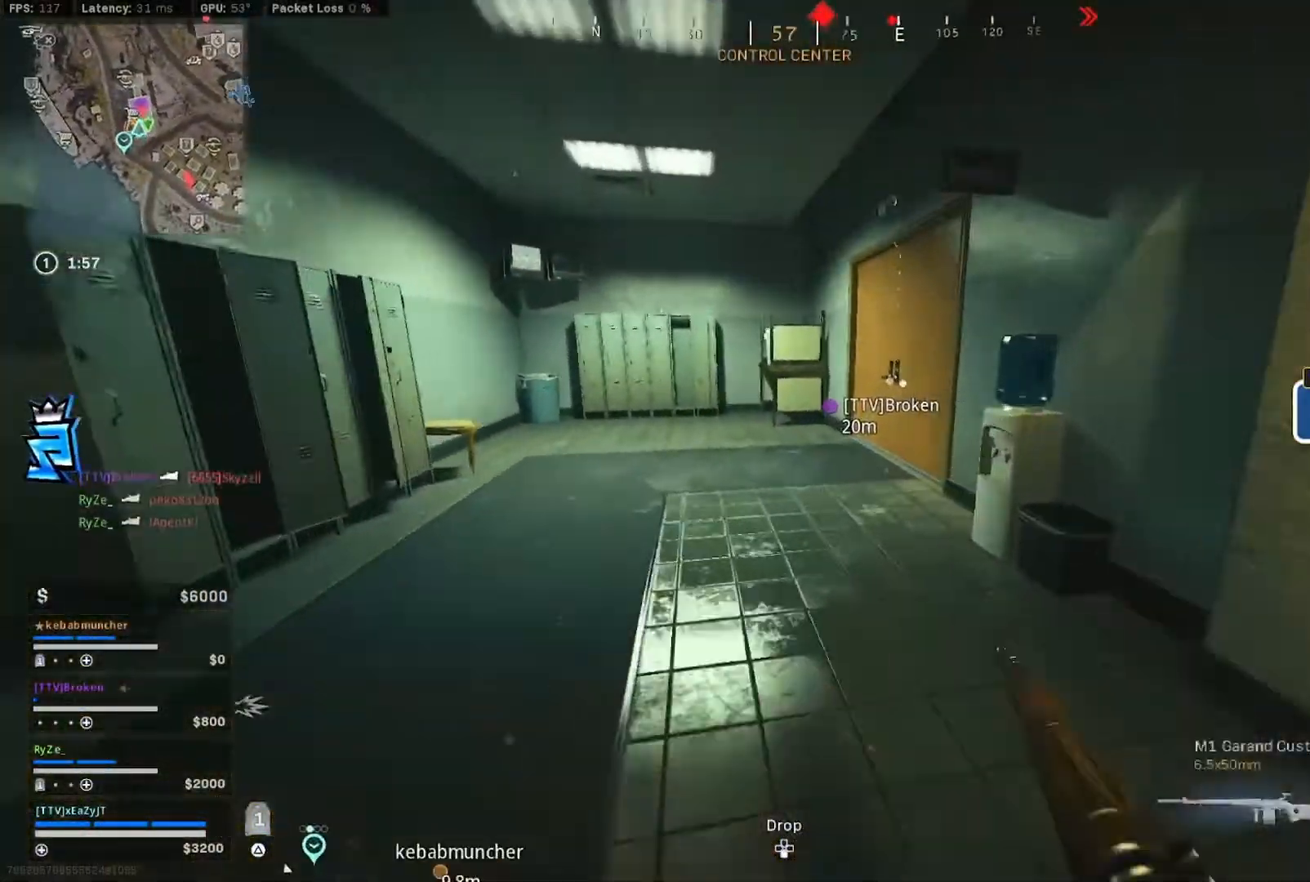
{"dt_ms": 1000, "buttons": ["CIRCLE", "L3"], "left_stick": "up", "right_stick": "left"}
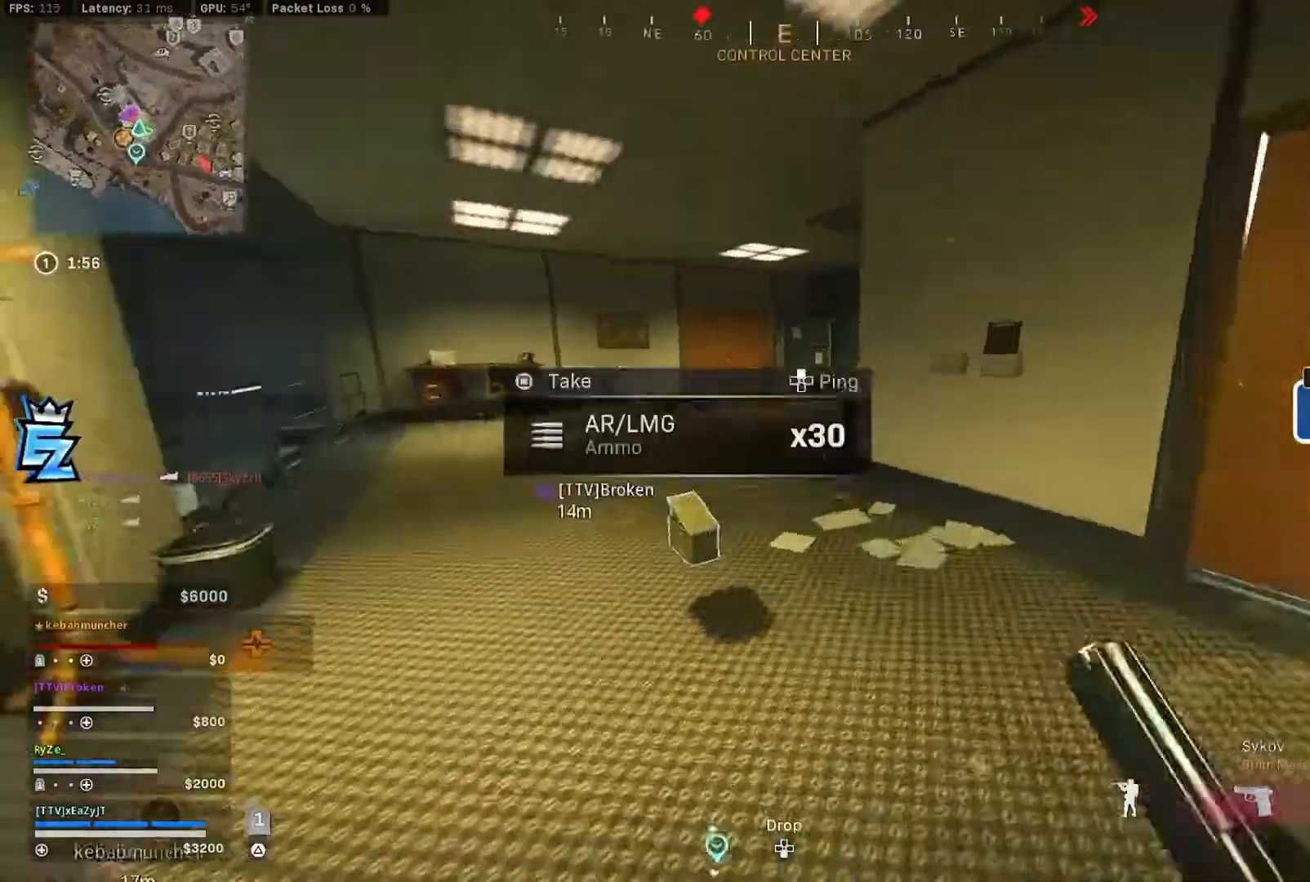
{"dt_ms": 500, "buttons": ["L3"], "left_stick": "up", "right_stick": "center", "events": [[17, "CIRCLE", "up"], [17, "L3", "up"], [117, "CIRCLE", "down"], [150, "R3", "down"], [183, "left_stick", "up-left"], [217, "CIRCLE", "up"], [283, "R3", "up"], [283, "right_stick", "center"], [317, "L3", "down"], [417, "L3", "up"], [483, "L3", "down"], [483, "left_stick", "up"]]}
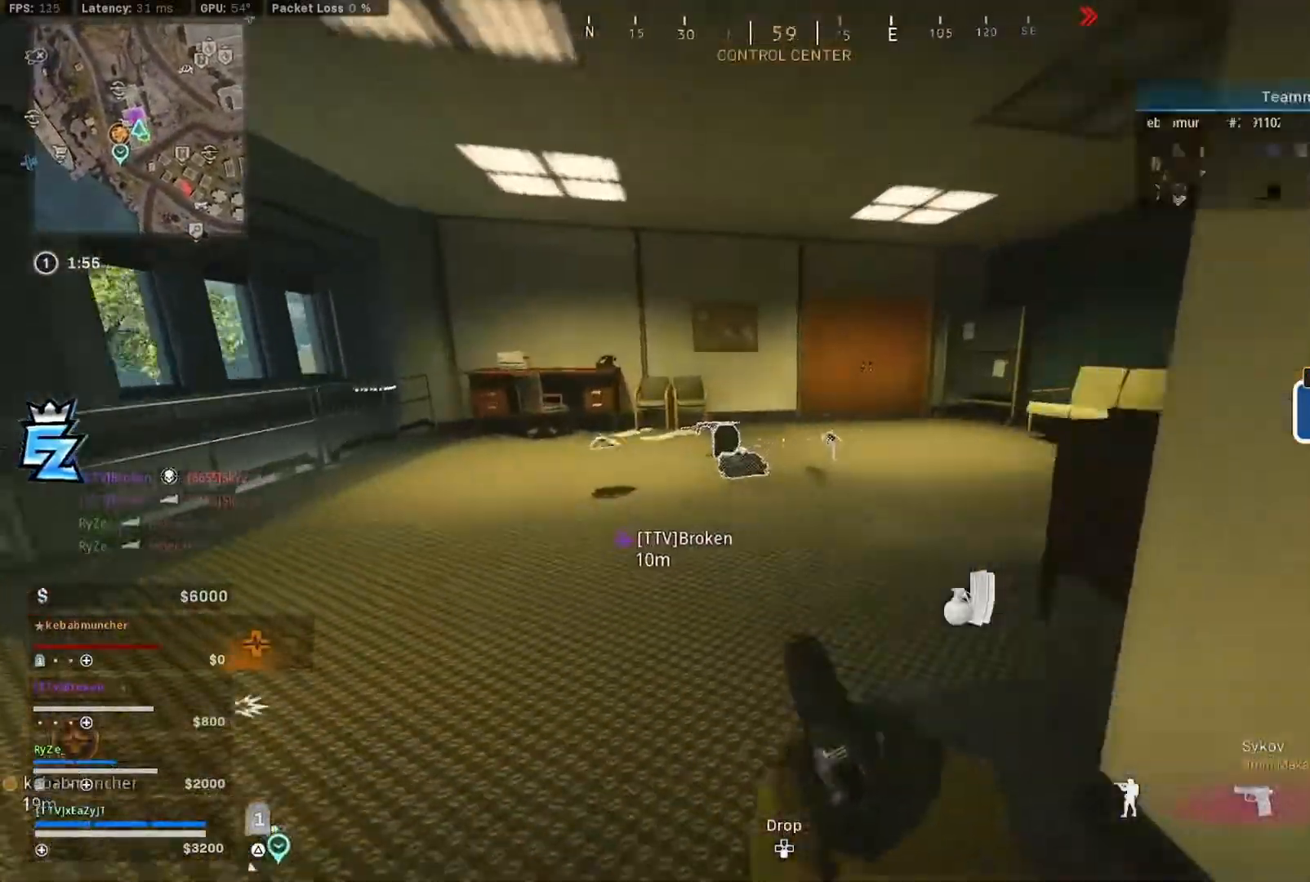
{"dt_ms": 500, "buttons": ["R3"], "left_stick": "down-left", "right_stick": "center", "events": [[183, "CIRCLE", "down"], [217, "L3", "up"], [250, "CIRCLE", "up"], [350, "CIRCLE", "down"], [417, "R3", "down"], [450, "CIRCLE", "up"], [483, "left_stick", "down-left"]]}
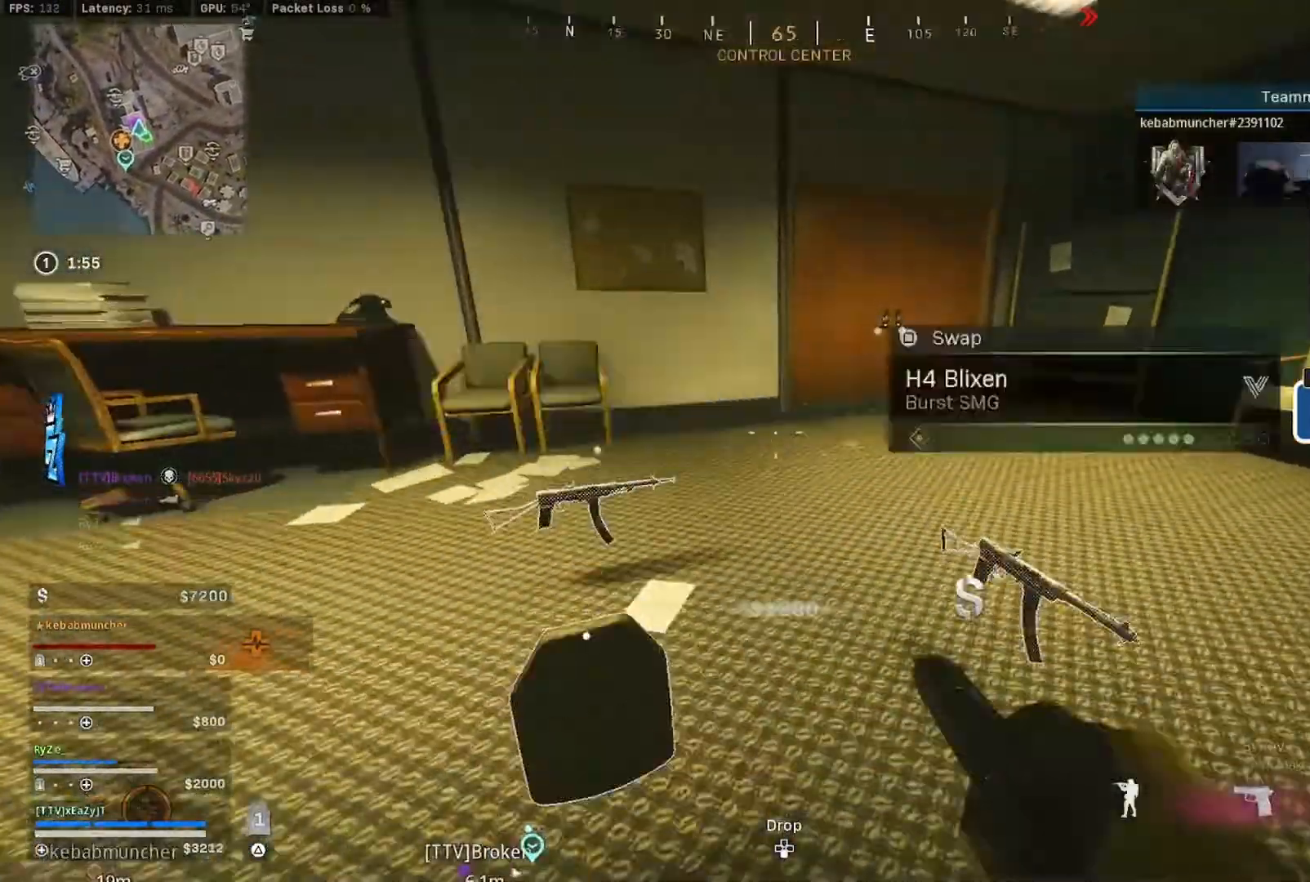
{"dt_ms": 500, "buttons": ["L3"], "left_stick": "up-left", "right_stick": "left", "events": [[83, "R3", "up"], [83, "SQUARE", "down"], [83, "right_stick", "left"], [117, "left_stick", "down"], [150, "SQUARE", "up"], [150, "right_stick", "down"], [217, "right_stick", "center"], [283, "TRIANGLE", "down"], [283, "right_stick", "left"], [317, "TRIANGLE", "up"], [383, "left_stick", "up-left"], [417, "TRIANGLE", "down"], [450, "L3", "down"], [483, "TRIANGLE", "up"]]}
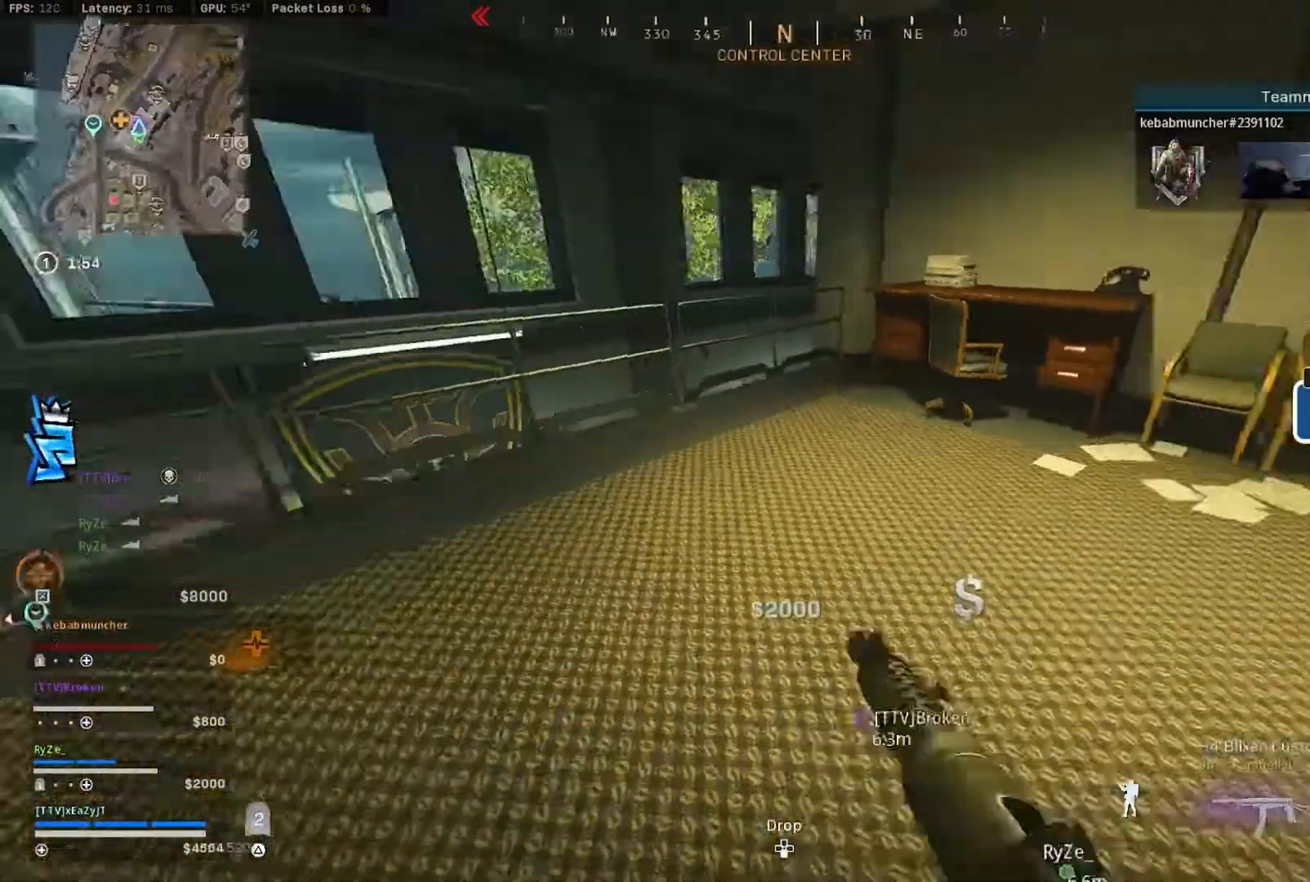
{"dt_ms": 500, "buttons": ["L3"], "left_stick": "up", "right_stick": "left"}
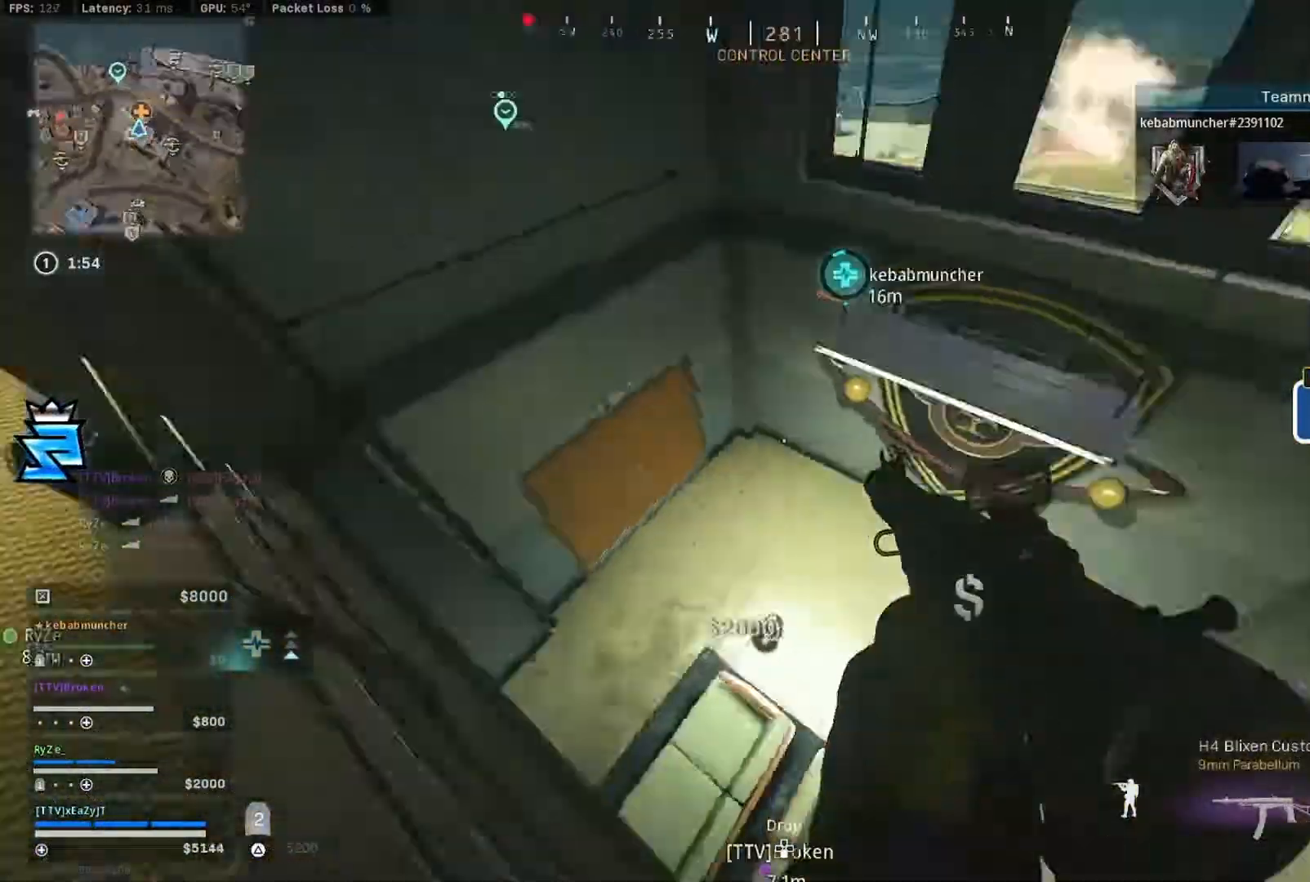
{"dt_ms": 500, "buttons": [], "left_stick": "up-left", "right_stick": "up", "events": [[50, "L3", "up"], [183, "left_stick", "center"], [250, "left_stick", "left"], [250, "right_stick", "center"], [350, "left_stick", "up-left"], [350, "right_stick", "up"]]}
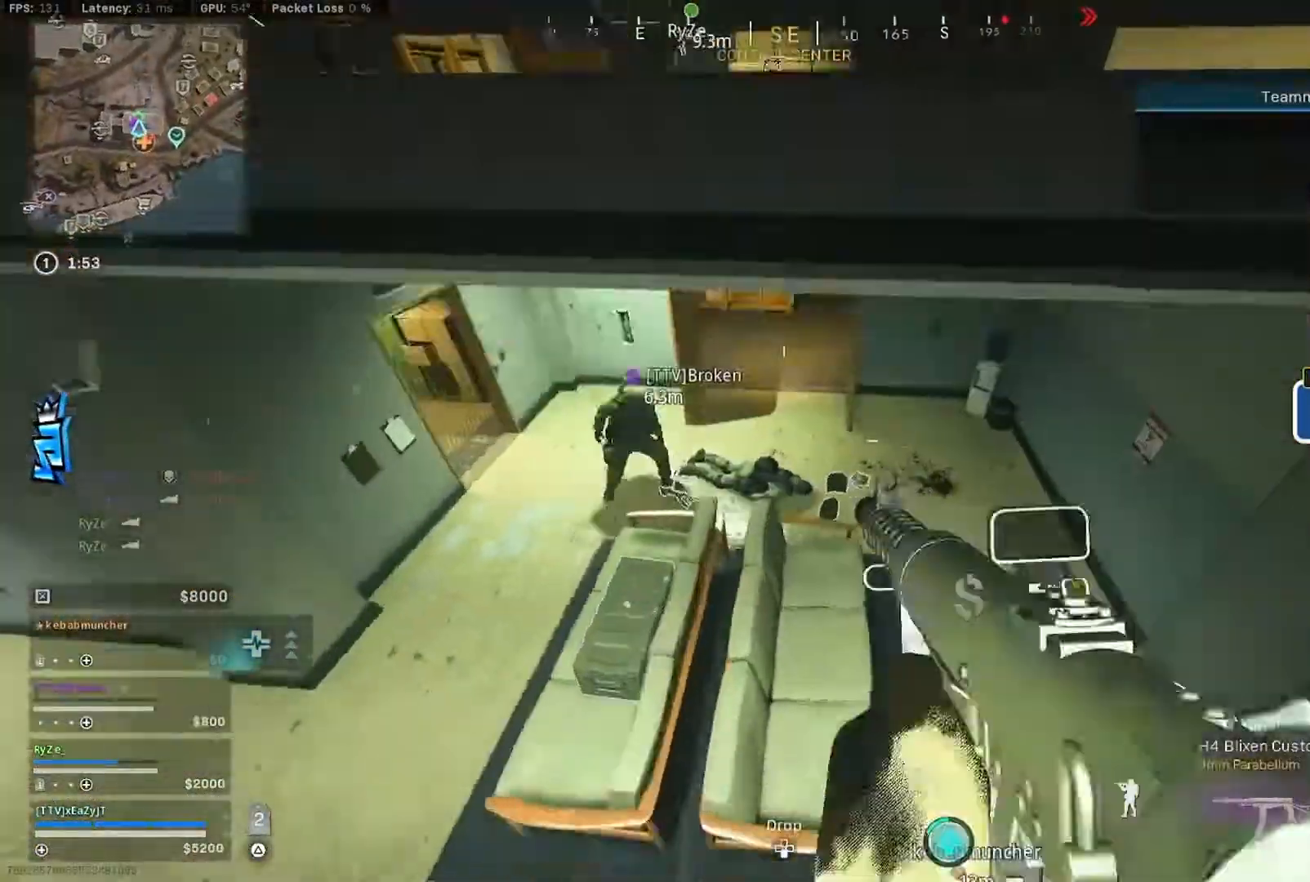
{"dt_ms": 500, "buttons": [], "left_stick": "up-right", "right_stick": "center", "events": [[83, "left_stick", "right"], [283, "right_stick", "right"], [350, "left_stick", "up-right"], [383, "L3", "down"], [450, "right_stick", "center"], [483, "L3", "up"]]}
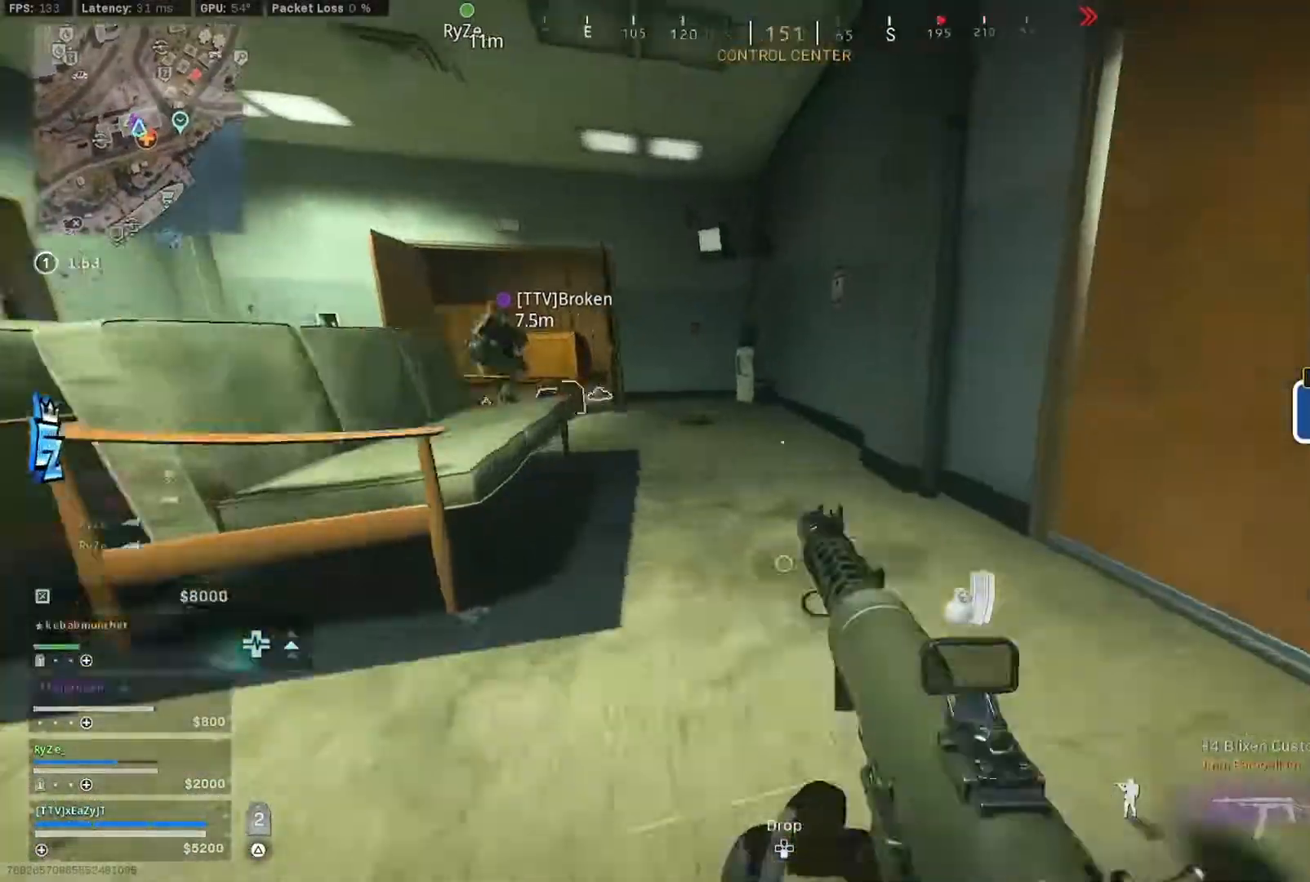
{"dt_ms": 500, "buttons": ["CIRCLE"], "left_stick": "up", "right_stick": "up-left", "events": [[50, "L3", "down"], [50, "left_stick", "up"], [83, "right_stick", "left"], [183, "L3", "up"], [250, "CIRCLE", "down"], [350, "CIRCLE", "up"], [450, "right_stick", "up-left"], [483, "CIRCLE", "down"]]}
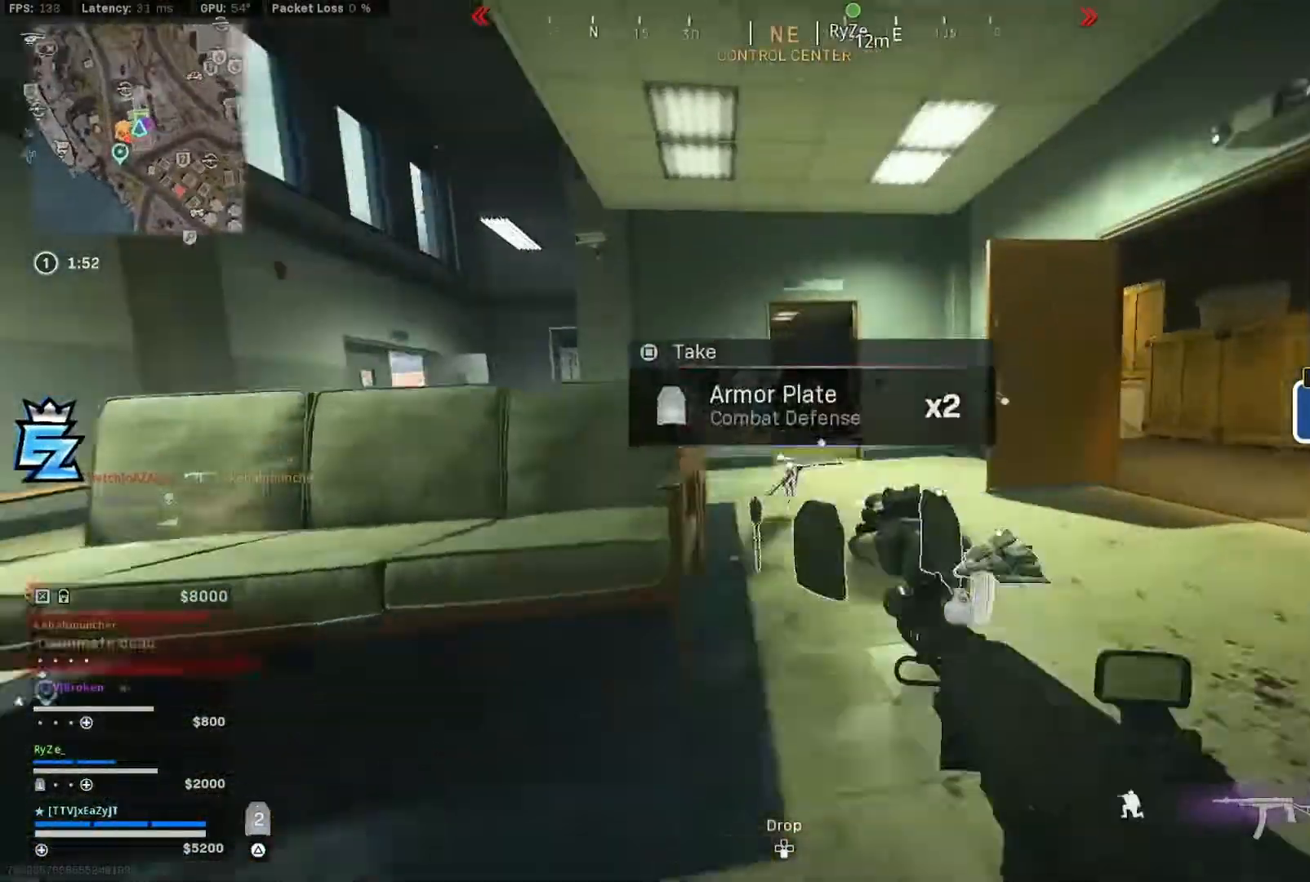
{"dt_ms": 500, "buttons": ["TRIANGLE", "L3"], "left_stick": "up-right", "right_stick": "right", "events": [[50, "R3", "down"], [50, "left_stick", "up-left"], [50, "right_stick", "center"], [83, "CIRCLE", "up"], [183, "left_stick", "left"], [217, "R3", "up"], [283, "right_stick", "down-right"], [317, "TRIANGLE", "down"], [383, "TRIANGLE", "up"], [383, "left_stick", "up-right"], [450, "right_stick", "right"], [483, "L3", "down"], [483, "TRIANGLE", "down"]]}
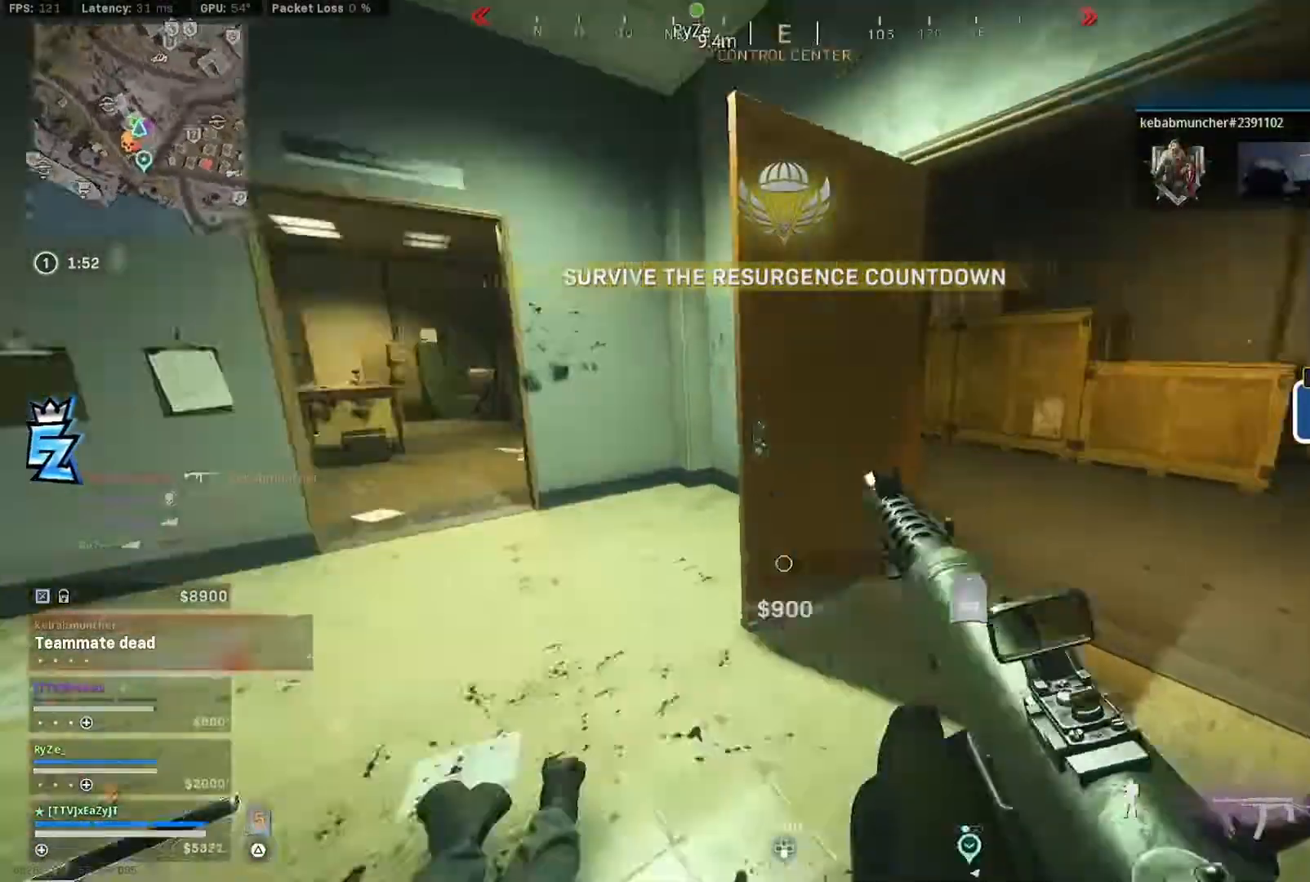
{"dt_ms": 500, "buttons": ["L3"], "left_stick": "up", "right_stick": "left", "events": [[50, "L3", "up"], [50, "TRIANGLE", "up"], [50, "right_stick", "center"], [117, "L3", "down"], [150, "TRIANGLE", "down"], [250, "TRIANGLE", "up"], [283, "TRIANGLE", "down"], [350, "left_stick", "up"], [350, "right_stick", "left"], [417, "TRIANGLE", "up"]]}
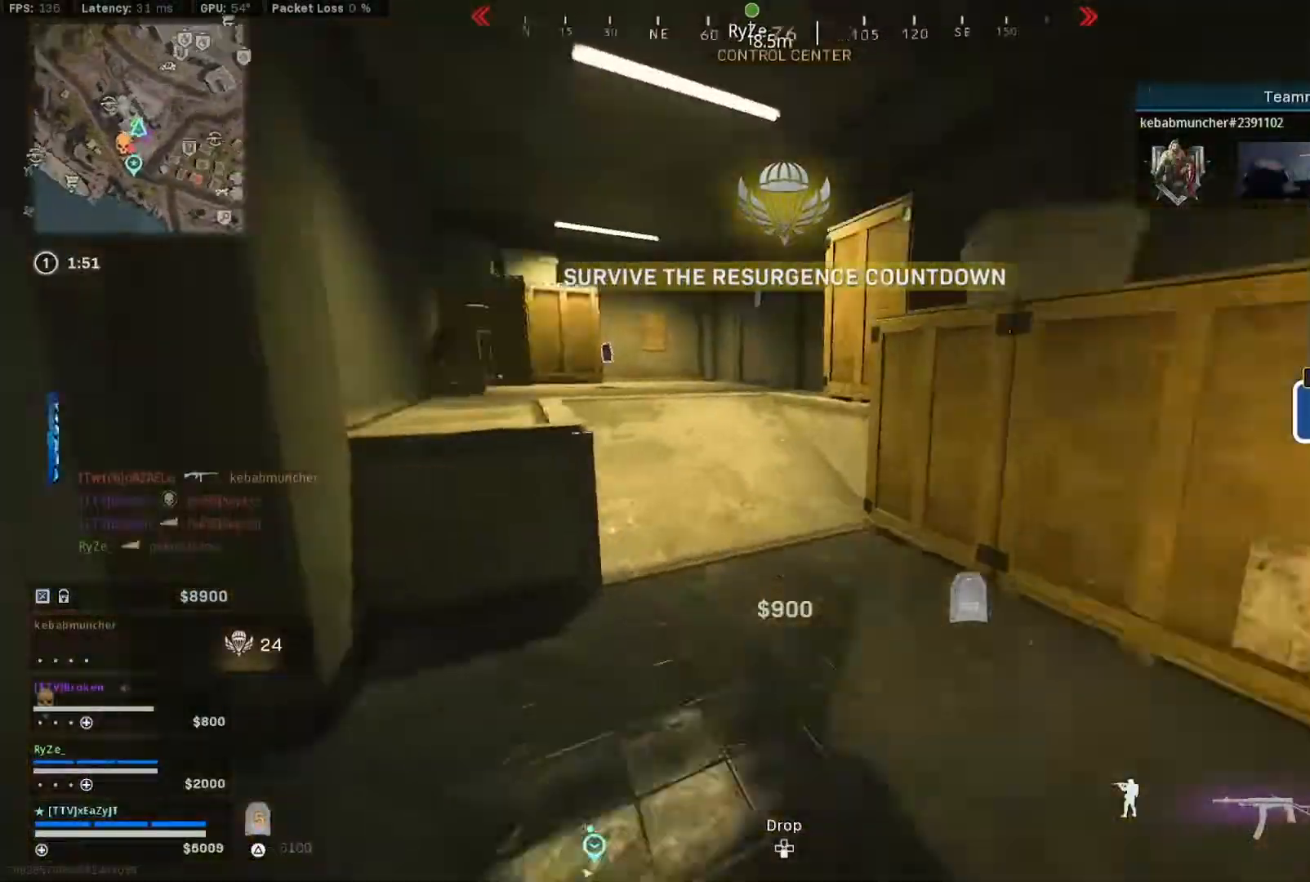
{"dt_ms": 500, "buttons": ["R3"], "left_stick": "up", "right_stick": "center", "events": [[117, "right_stick", "center"], [150, "CIRCLE", "down"], [150, "L3", "up"], [250, "CIRCLE", "up"], [283, "right_stick", "right"], [383, "CIRCLE", "down"], [417, "R3", "down"], [417, "right_stick", "center"], [483, "CIRCLE", "up"]]}